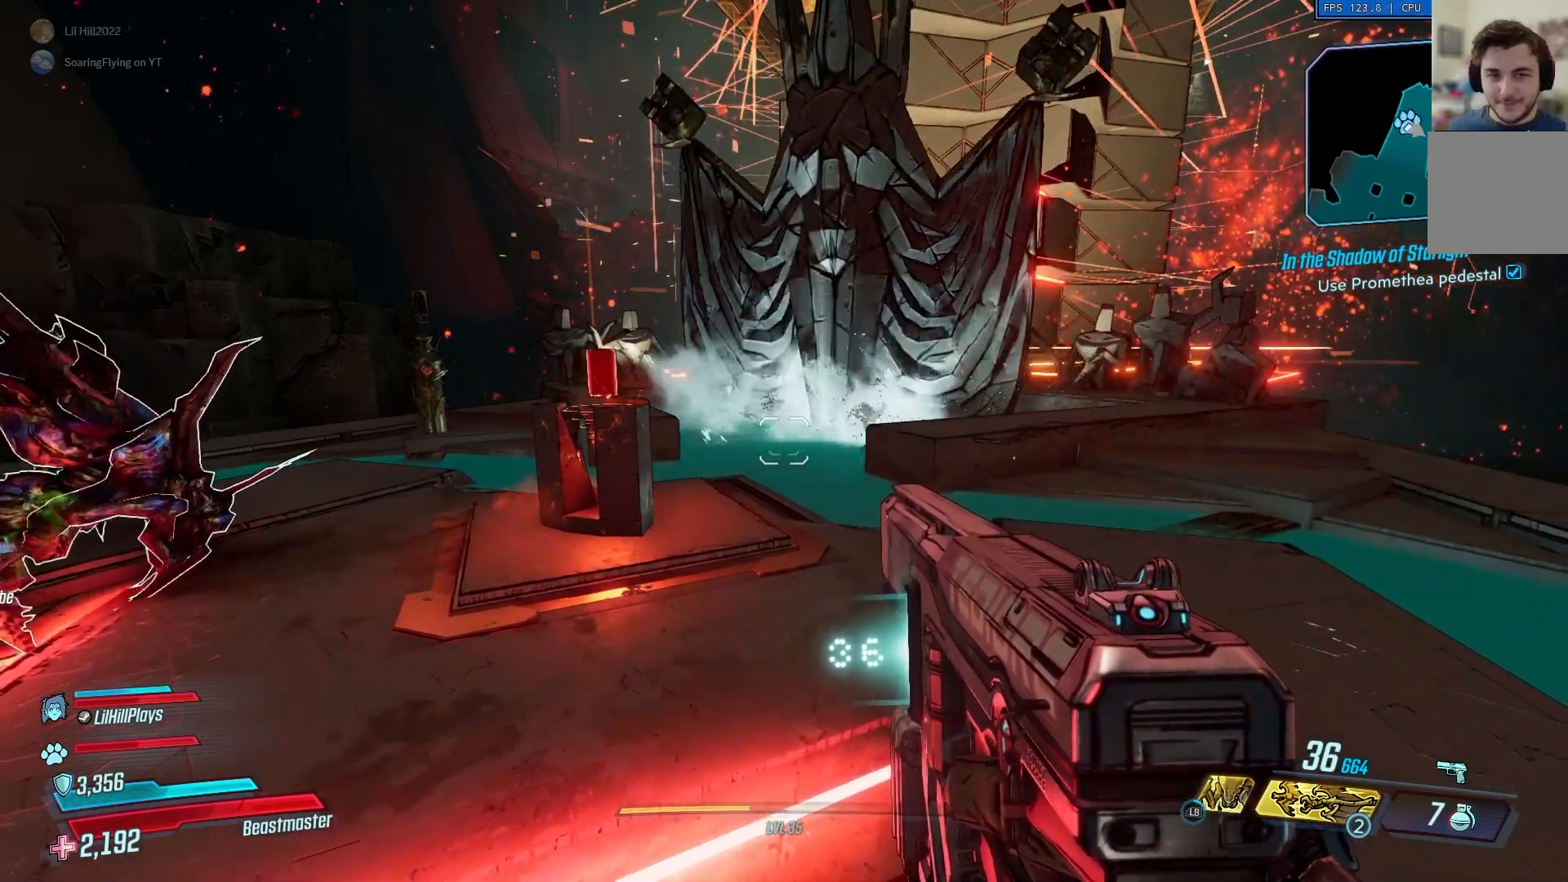
Gameplay with a controller (Xbox layout); each line is a JSON object with the inputs held at the frame after it. "events" lists button and stick changes between this image and that frame as [ms after this image, input, new state], when the widget could be followed in between.
{"buttons": [], "left_stick": "up-right", "right_stick": "center", "events": [[384, "left_stick", "up-right"]]}
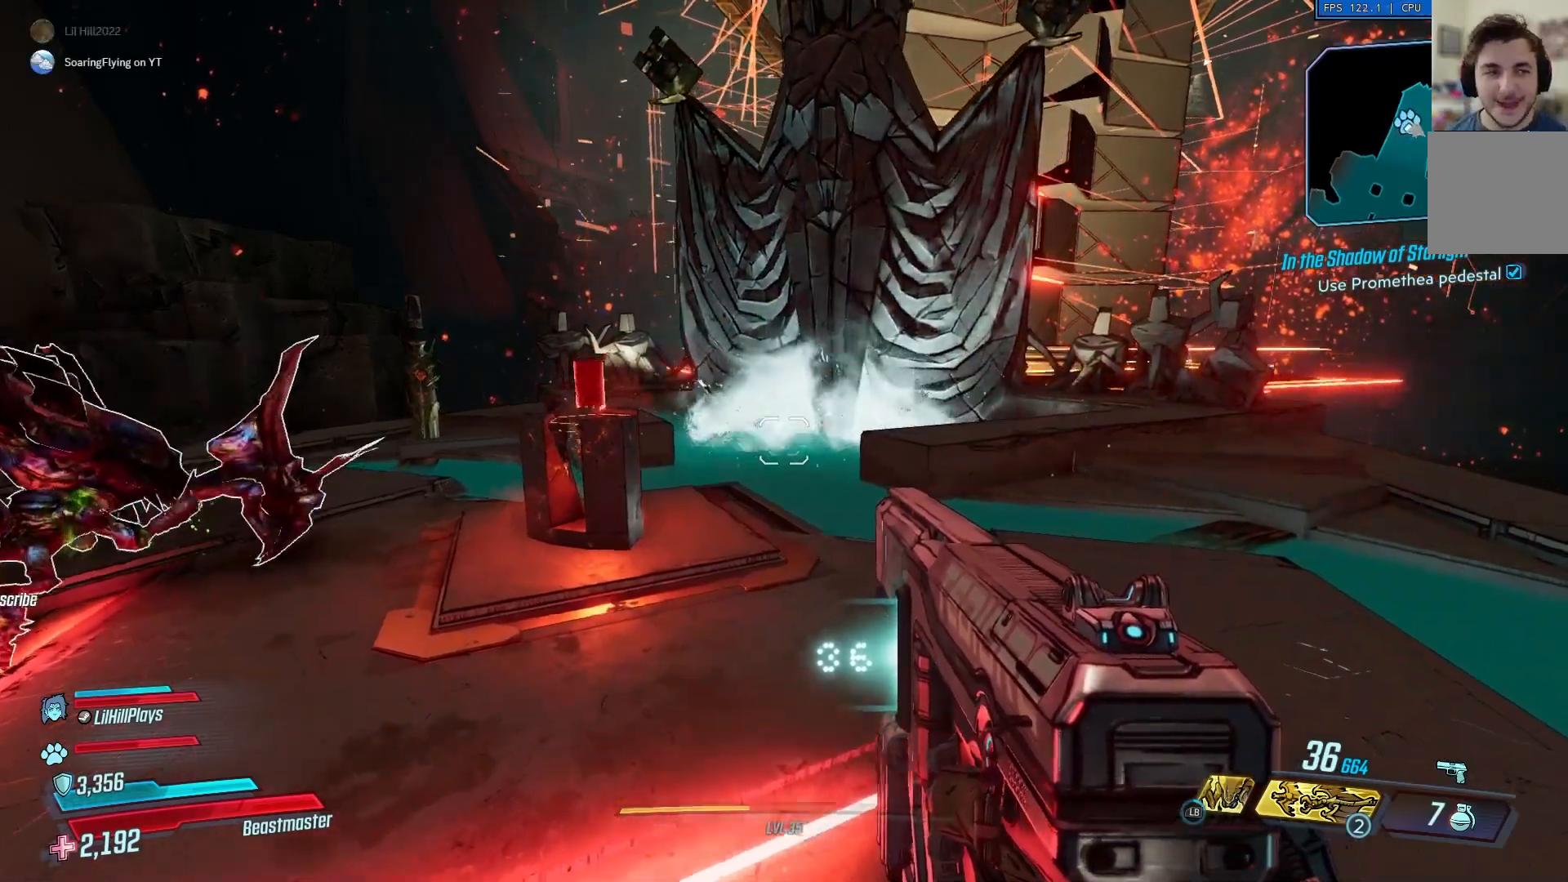
{"buttons": [], "left_stick": "up", "right_stick": "center", "events": [[50, "right_stick", "up-right"], [184, "right_stick", "right"], [367, "L3", "down"], [367, "left_stick", "up"], [451, "L3", "up"], [501, "right_stick", "center"]]}
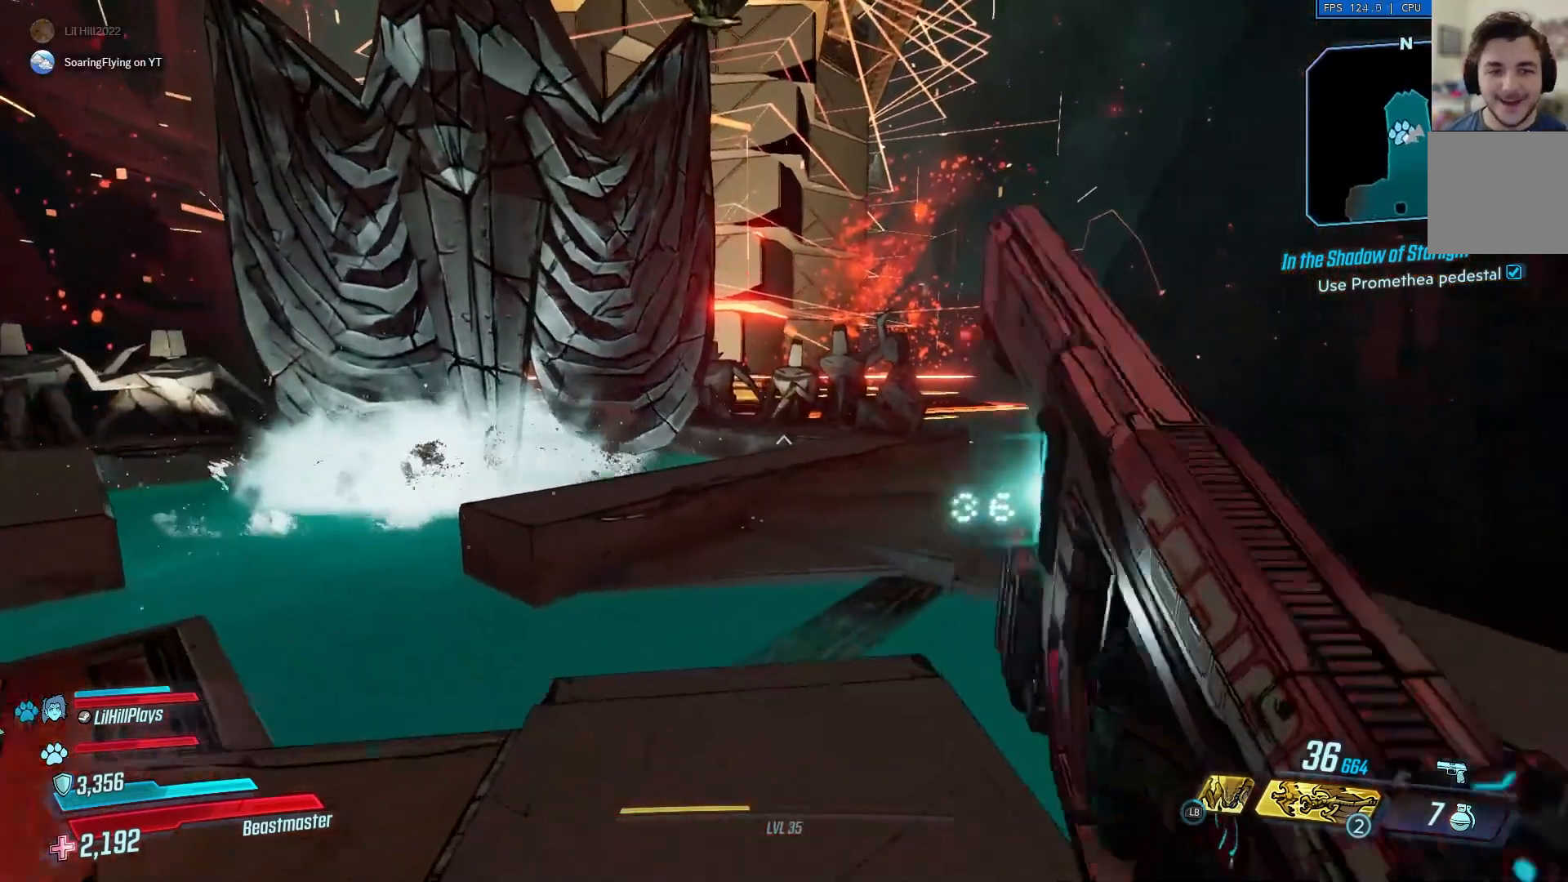
{"buttons": [], "left_stick": "up", "right_stick": "center", "events": [[200, "A", "down"], [317, "A", "up"]]}
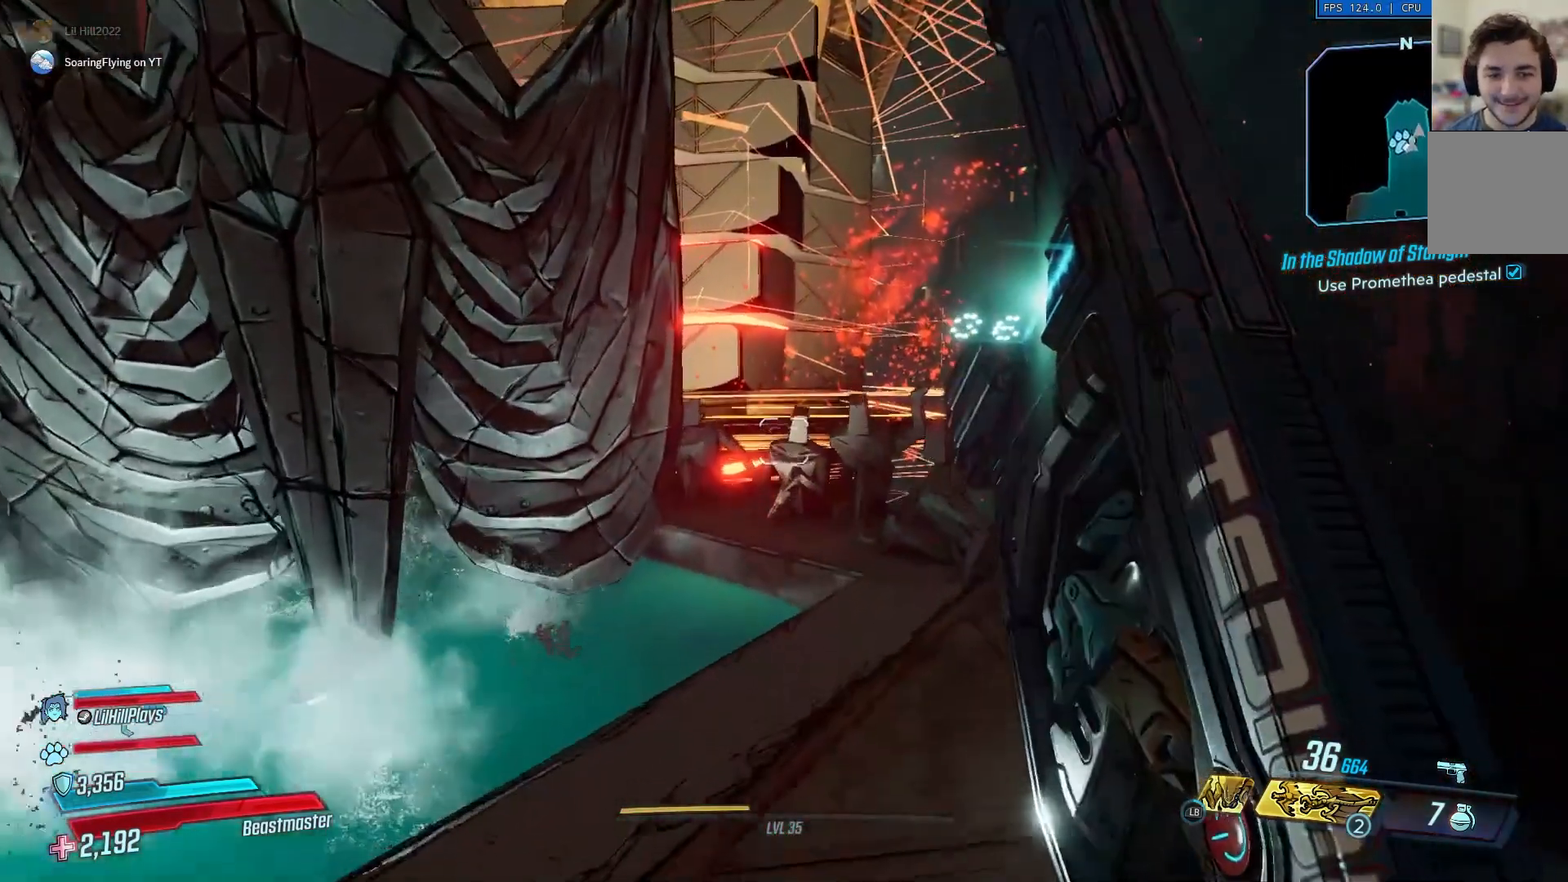
{"buttons": [], "left_stick": "up", "right_stick": "center", "events": [[67, "right_stick", "down"], [184, "right_stick", "center"]]}
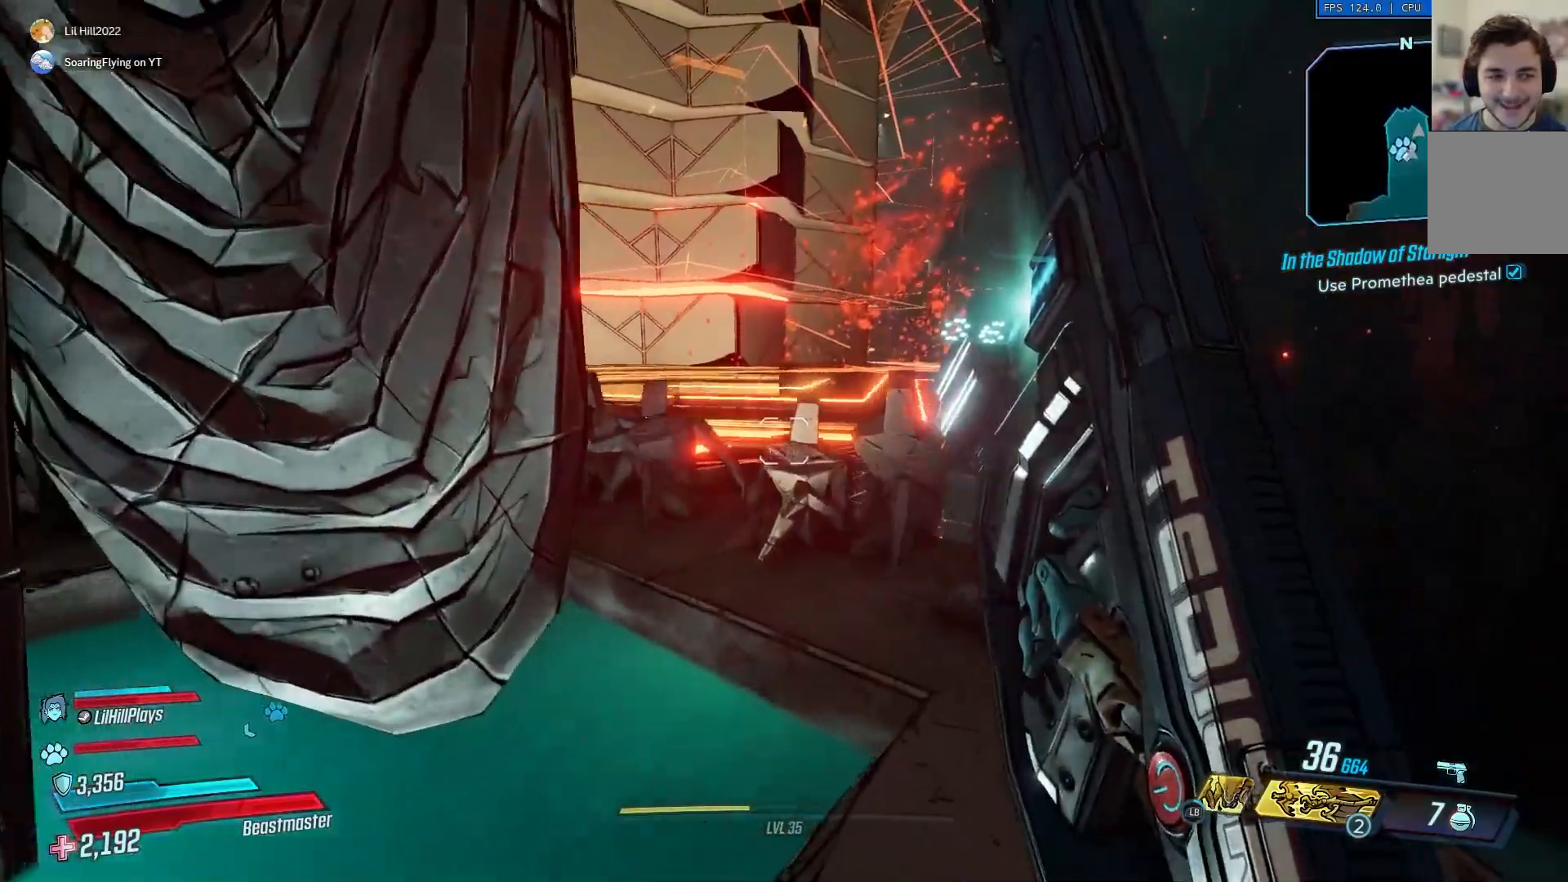
{"buttons": [], "left_stick": "down", "right_stick": "left", "events": [[150, "left_stick", "up-right"], [484, "left_stick", "down"], [484, "right_stick", "left"]]}
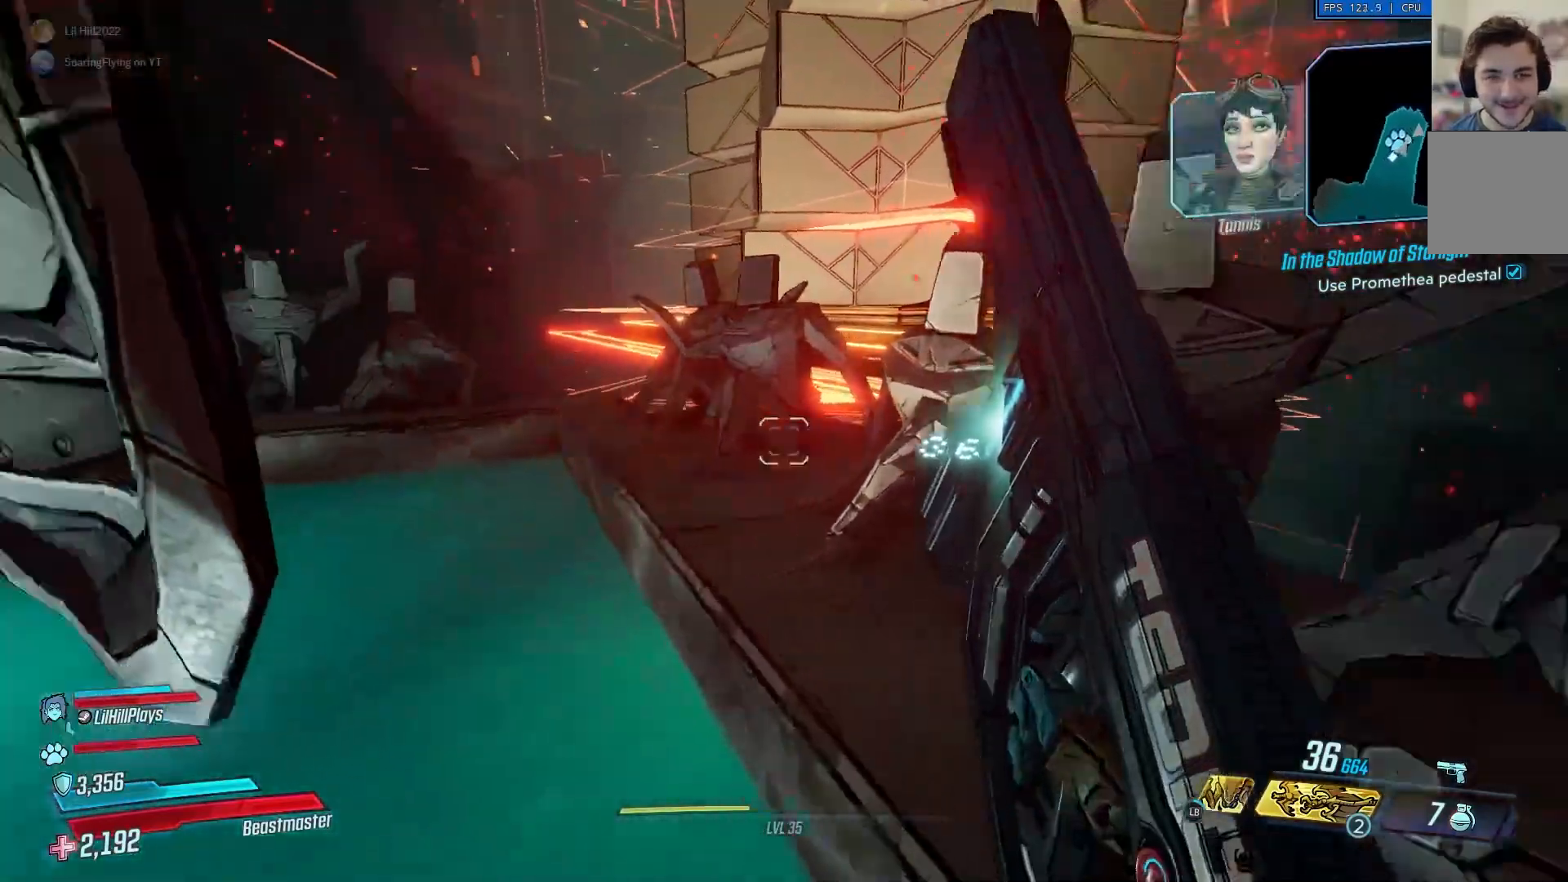
{"buttons": [], "left_stick": "up-left", "right_stick": "left", "events": [[17, "left_stick", "down-left"], [384, "left_stick", "up-left"]]}
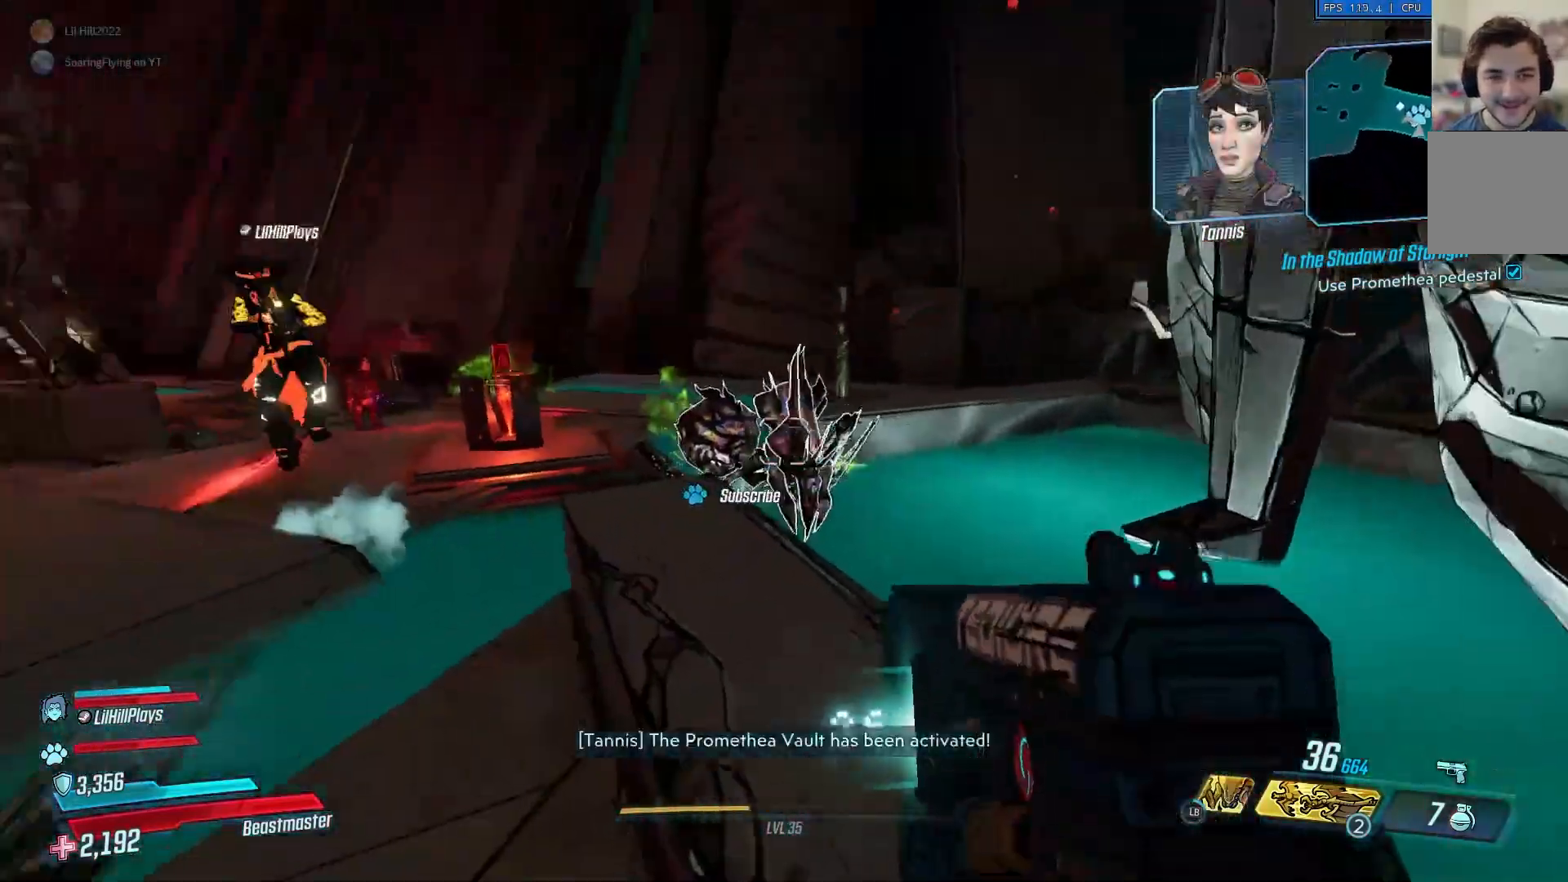
{"buttons": [], "left_stick": "up-left", "right_stick": "left", "events": [[50, "L3", "down"], [150, "L3", "up"], [350, "A", "down"], [484, "A", "up"]]}
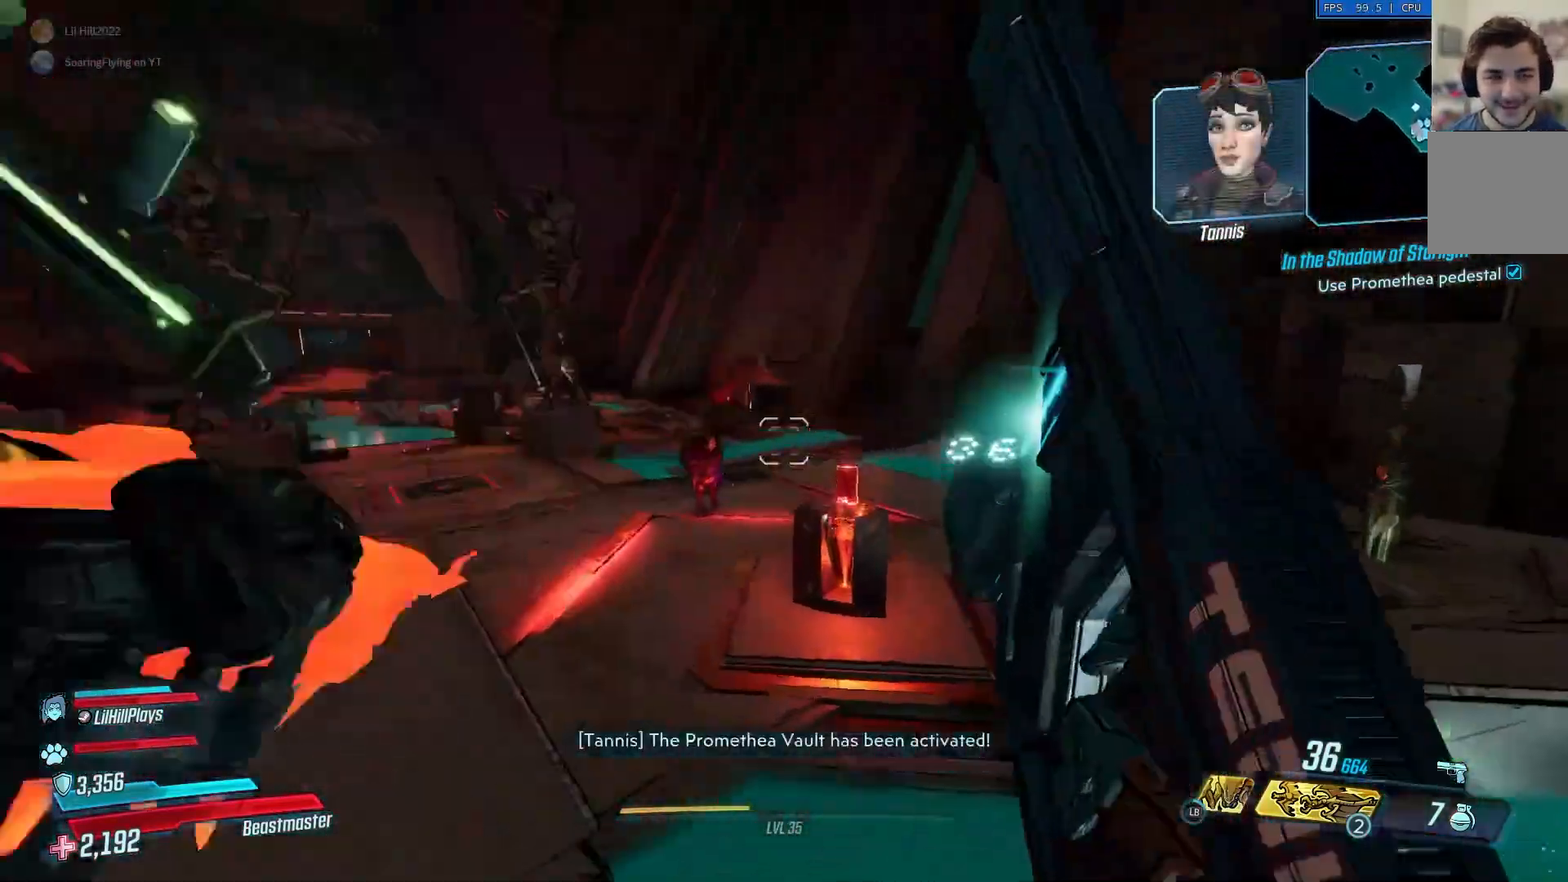
{"buttons": [], "left_stick": "up-left", "right_stick": "center", "events": [[151, "right_stick", "center"]]}
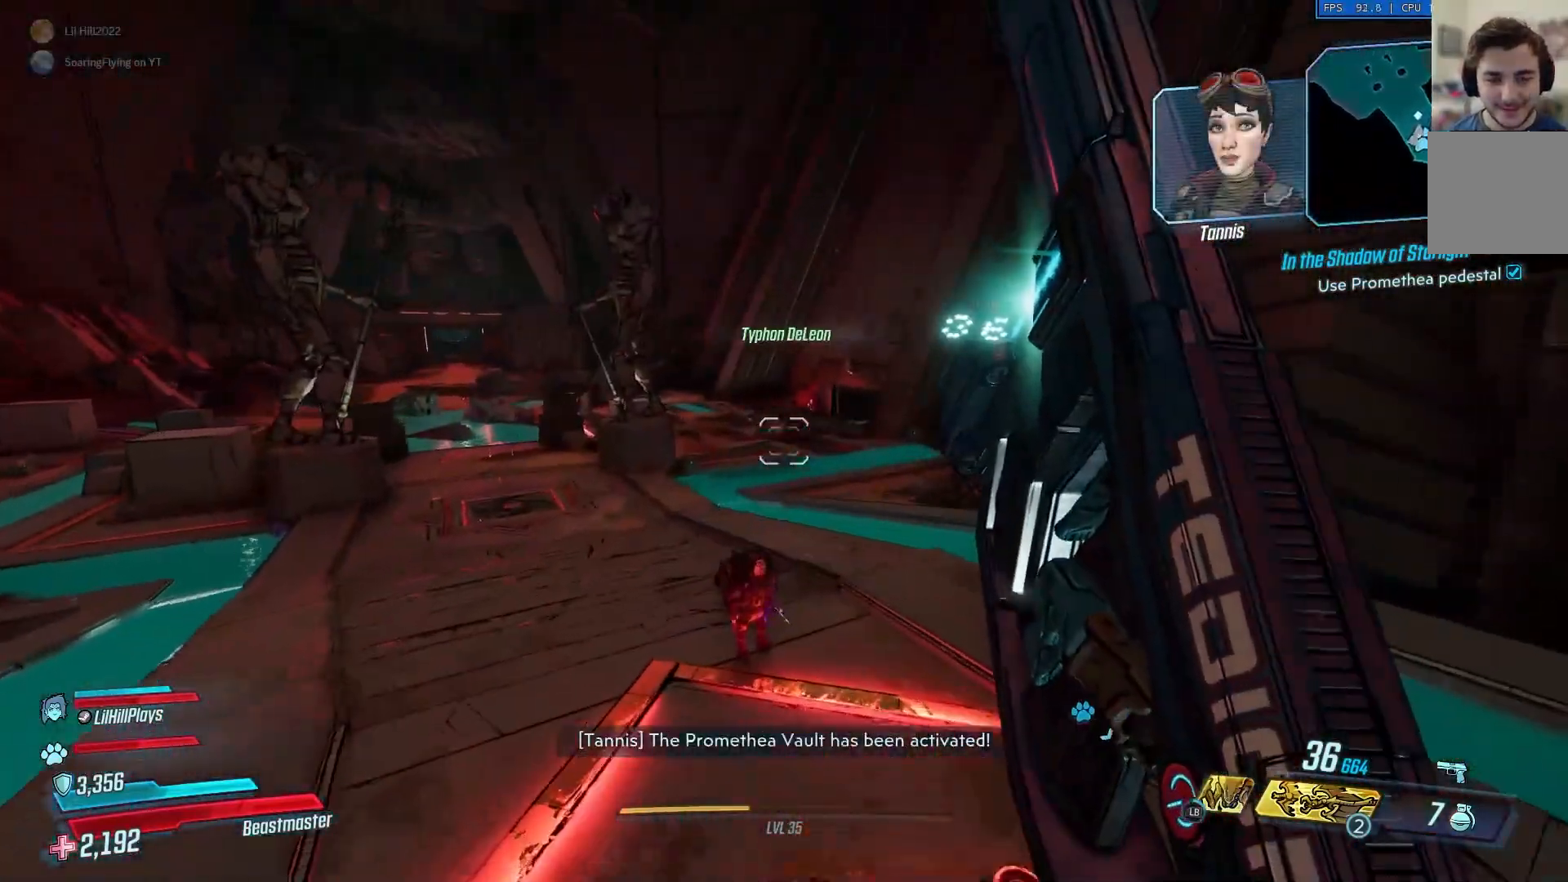
{"buttons": [], "left_stick": "down-left", "right_stick": "right", "events": [[300, "right_stick", "right"], [401, "left_stick", "down-left"]]}
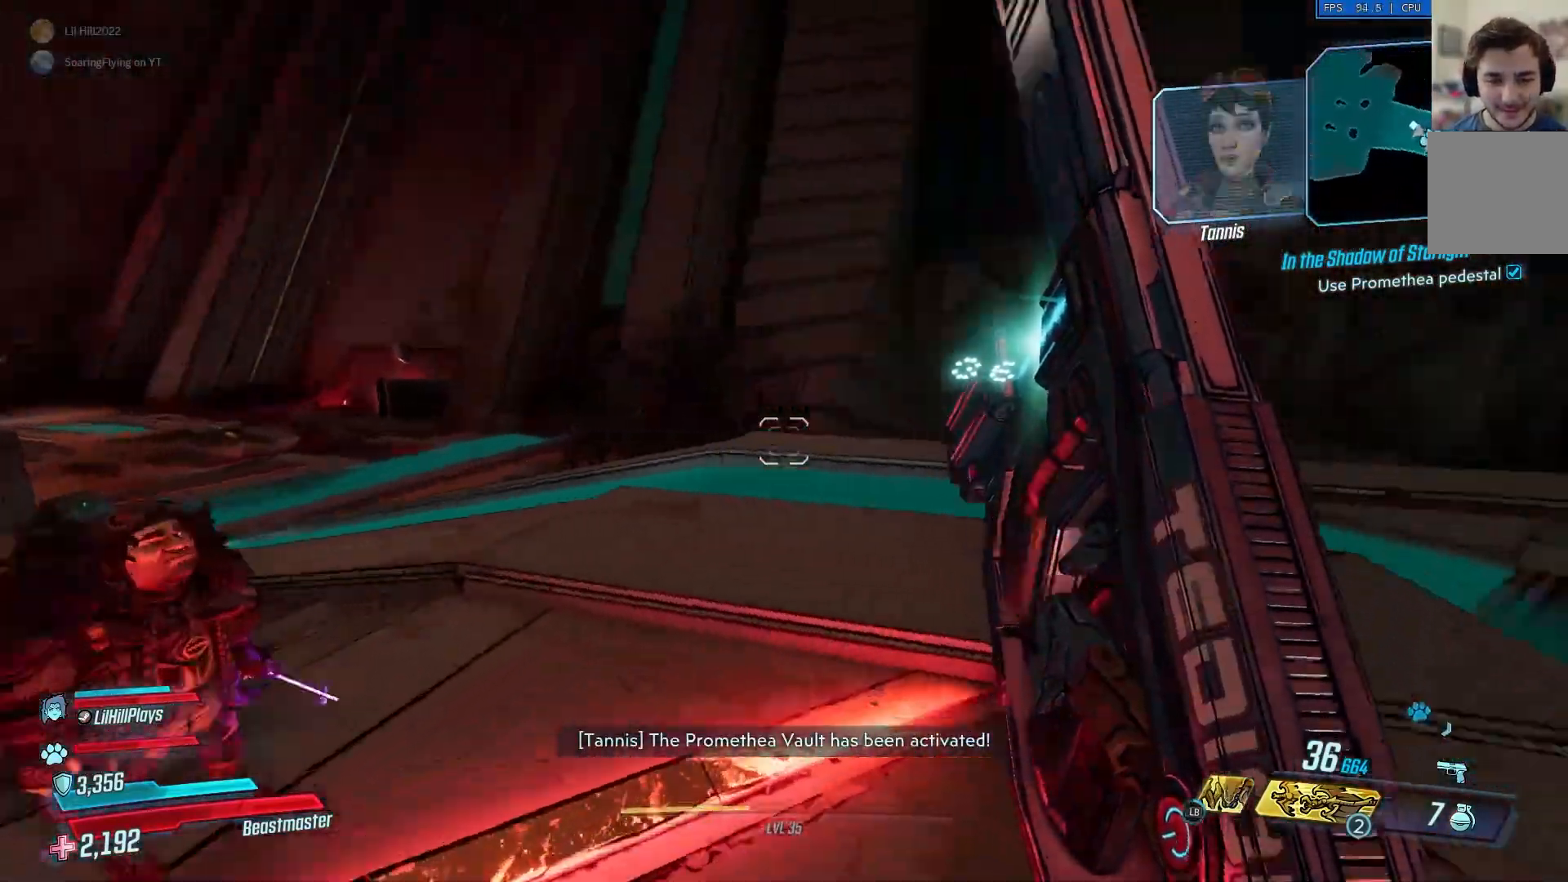
{"buttons": [], "left_stick": "down", "right_stick": "up-right", "events": [[233, "right_stick", "up-right"], [433, "left_stick", "down"]]}
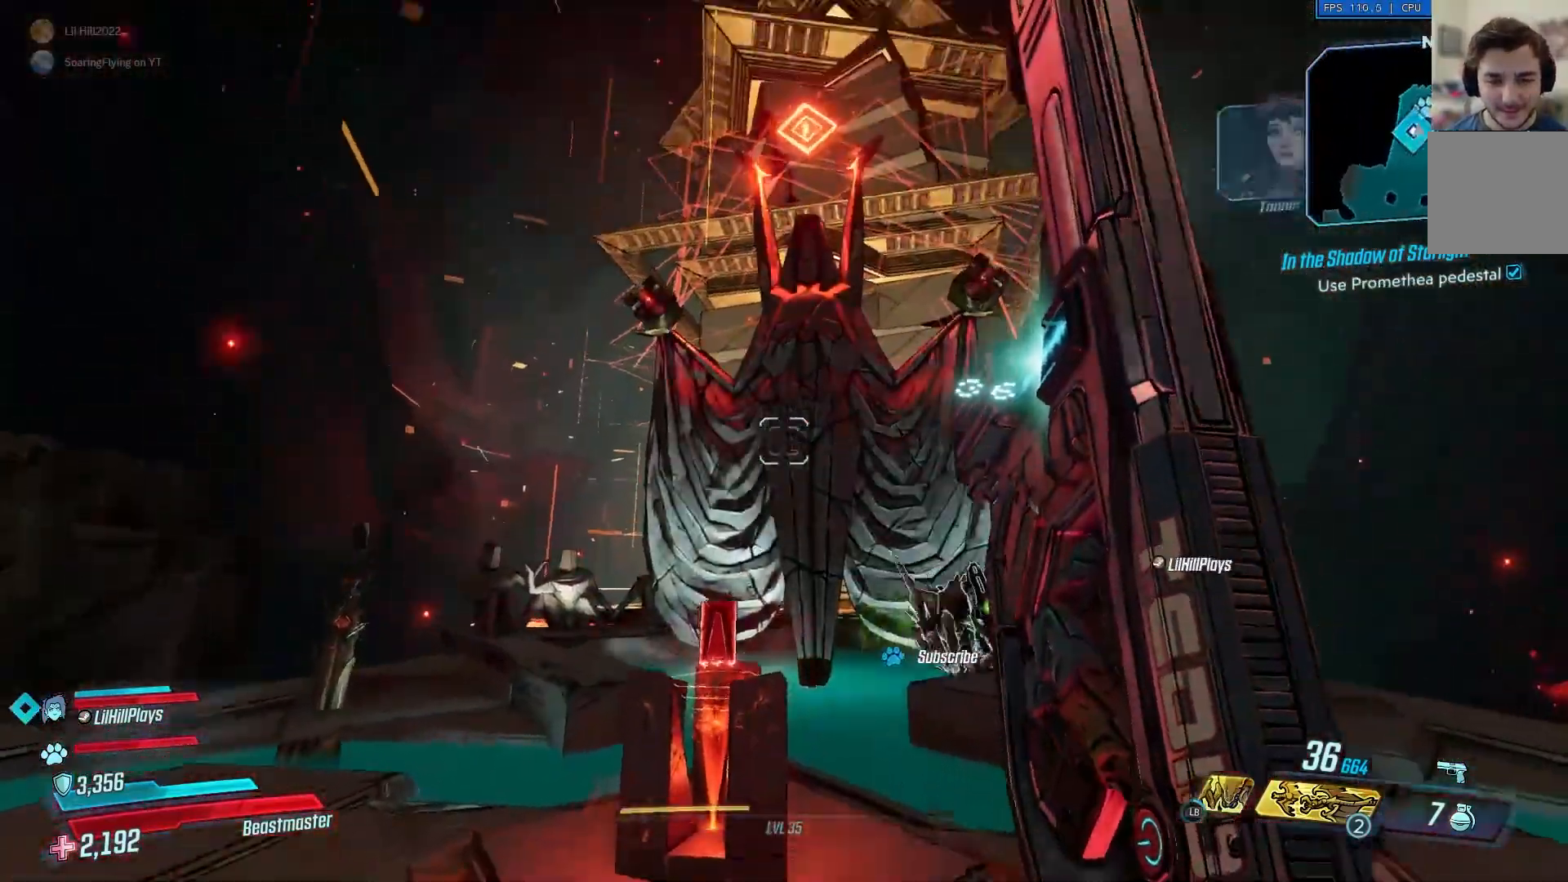
{"buttons": [], "left_stick": "down-left", "right_stick": "center", "events": [[84, "right_stick", "center"], [167, "right_stick", "up-right"], [401, "left_stick", "down-left"], [417, "right_stick", "center"]]}
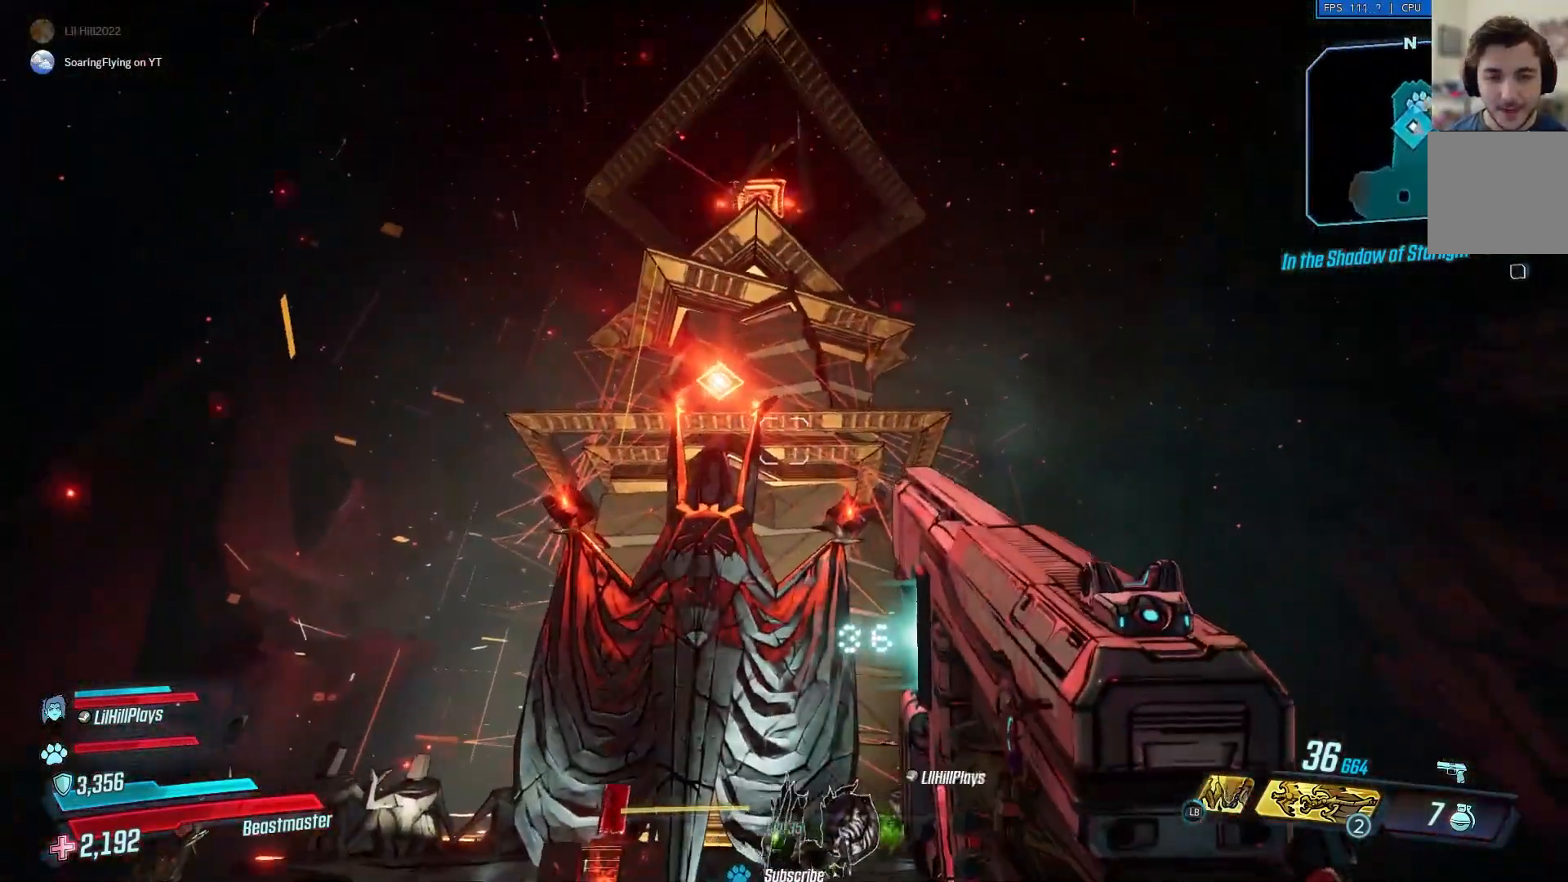
{"buttons": [], "left_stick": "down-left", "right_stick": "down", "events": [[367, "right_stick", "down"]]}
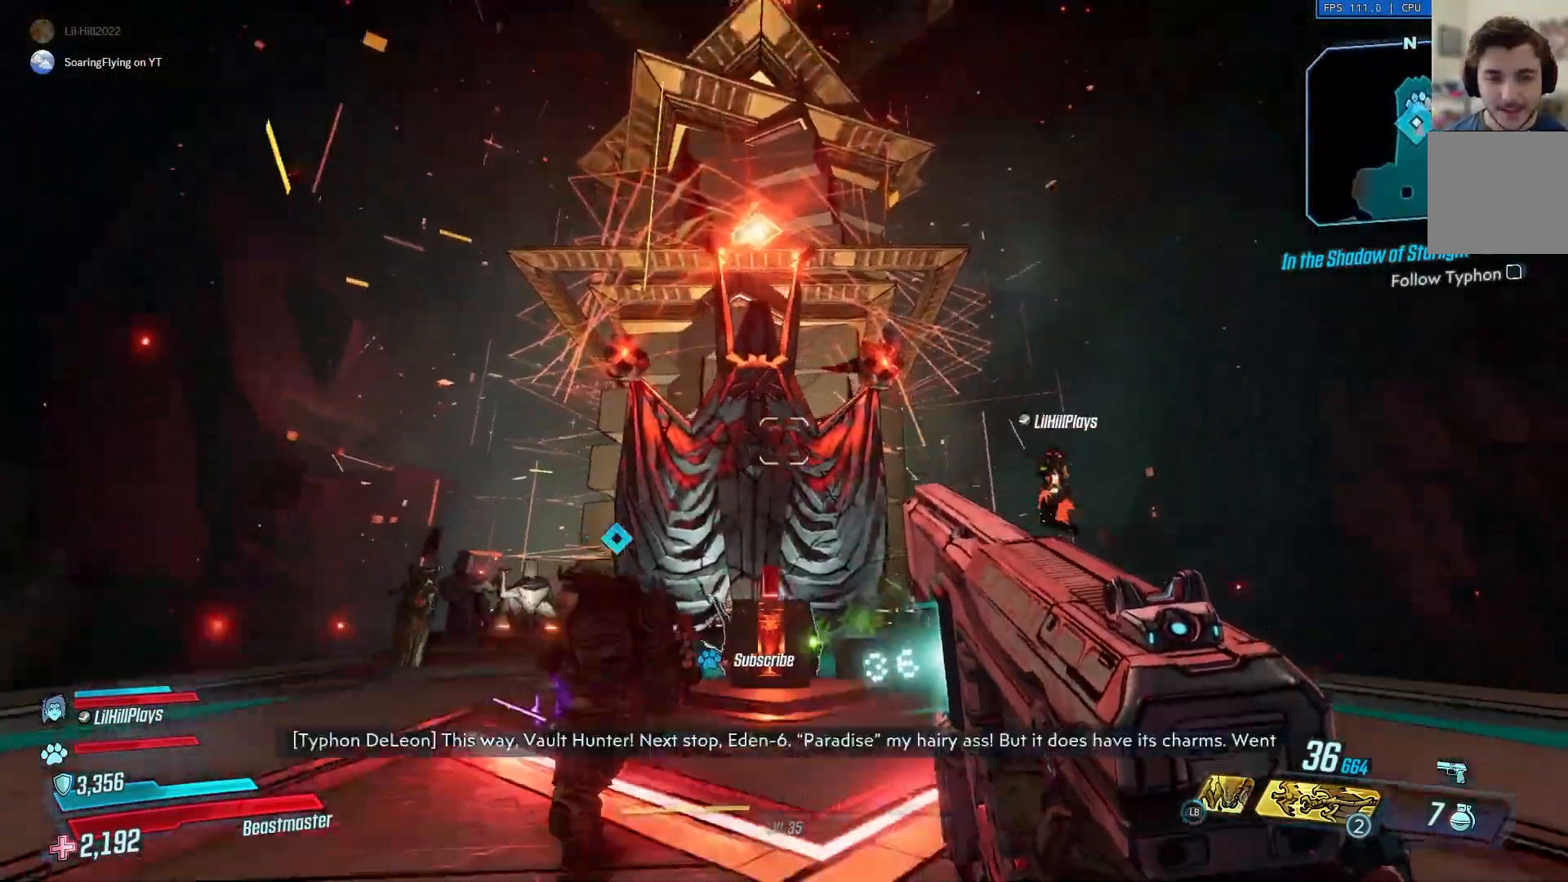
{"buttons": [], "left_stick": "down-right", "right_stick": "center", "events": [[34, "left_stick", "left"], [50, "right_stick", "center"], [134, "left_stick", "up"], [200, "left_stick", "right"], [367, "left_stick", "down-right"]]}
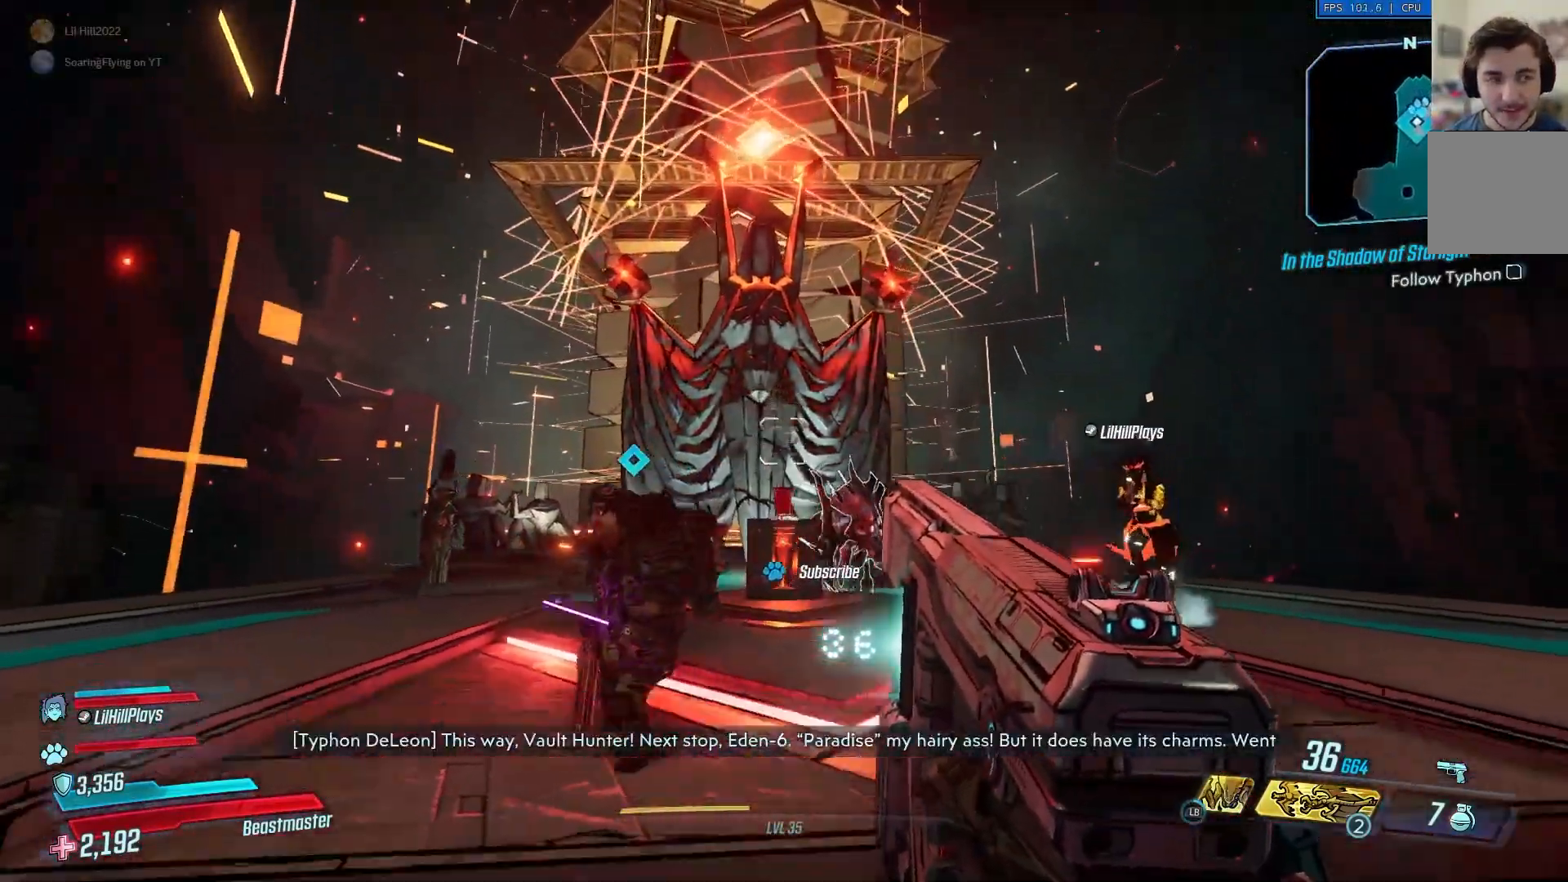
{"buttons": [], "left_stick": "center", "right_stick": "center", "events": [[100, "left_stick", "down-left"], [250, "left_stick", "center"]]}
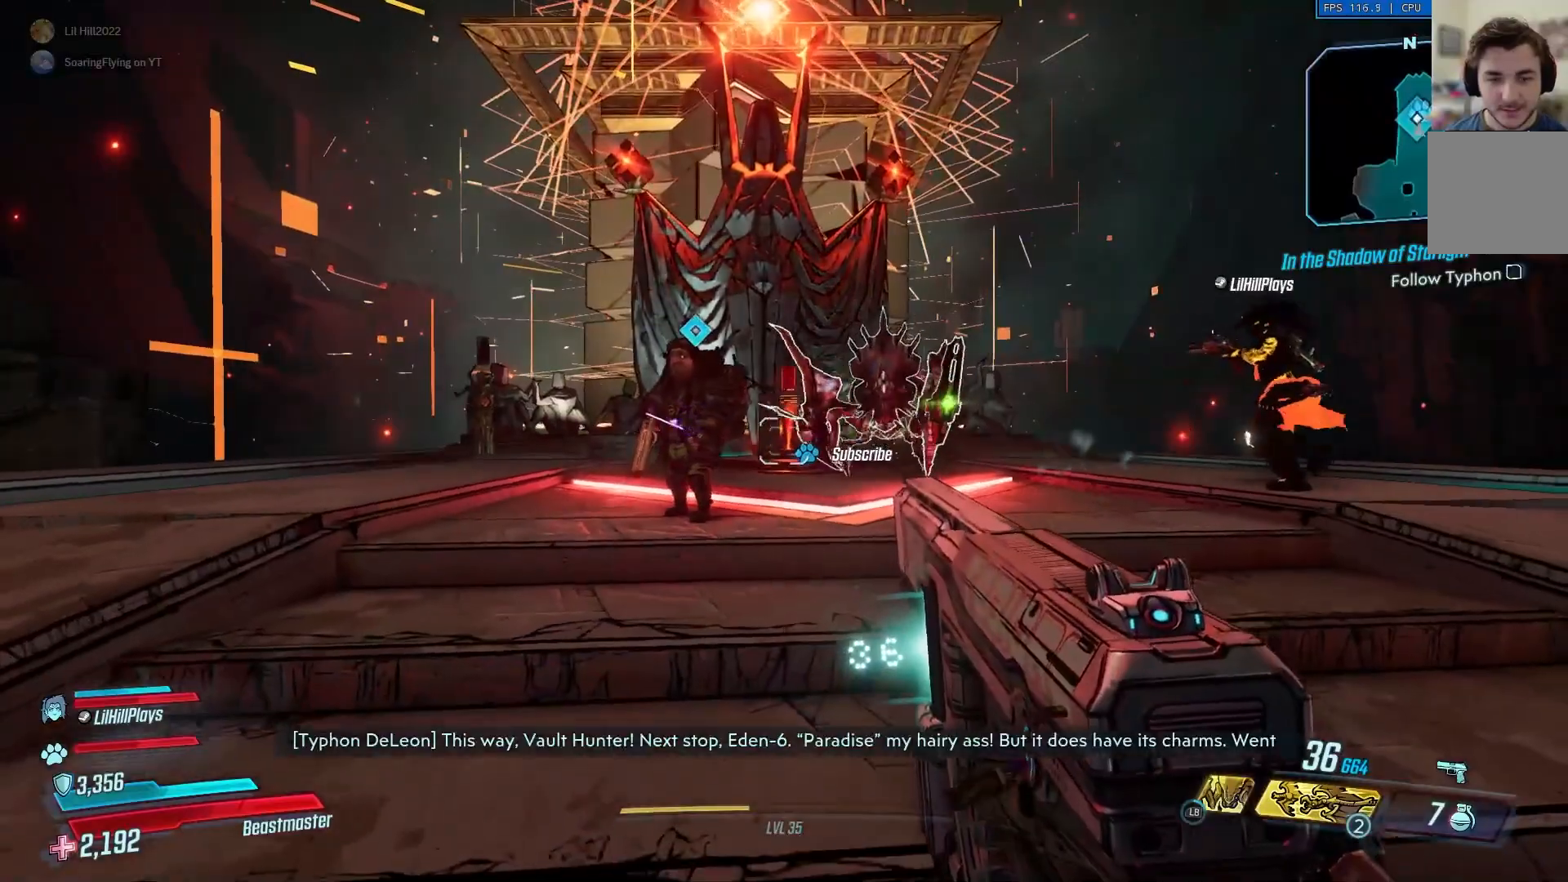
{"buttons": [], "left_stick": "down-right", "right_stick": "center", "events": [[367, "left_stick", "down-right"]]}
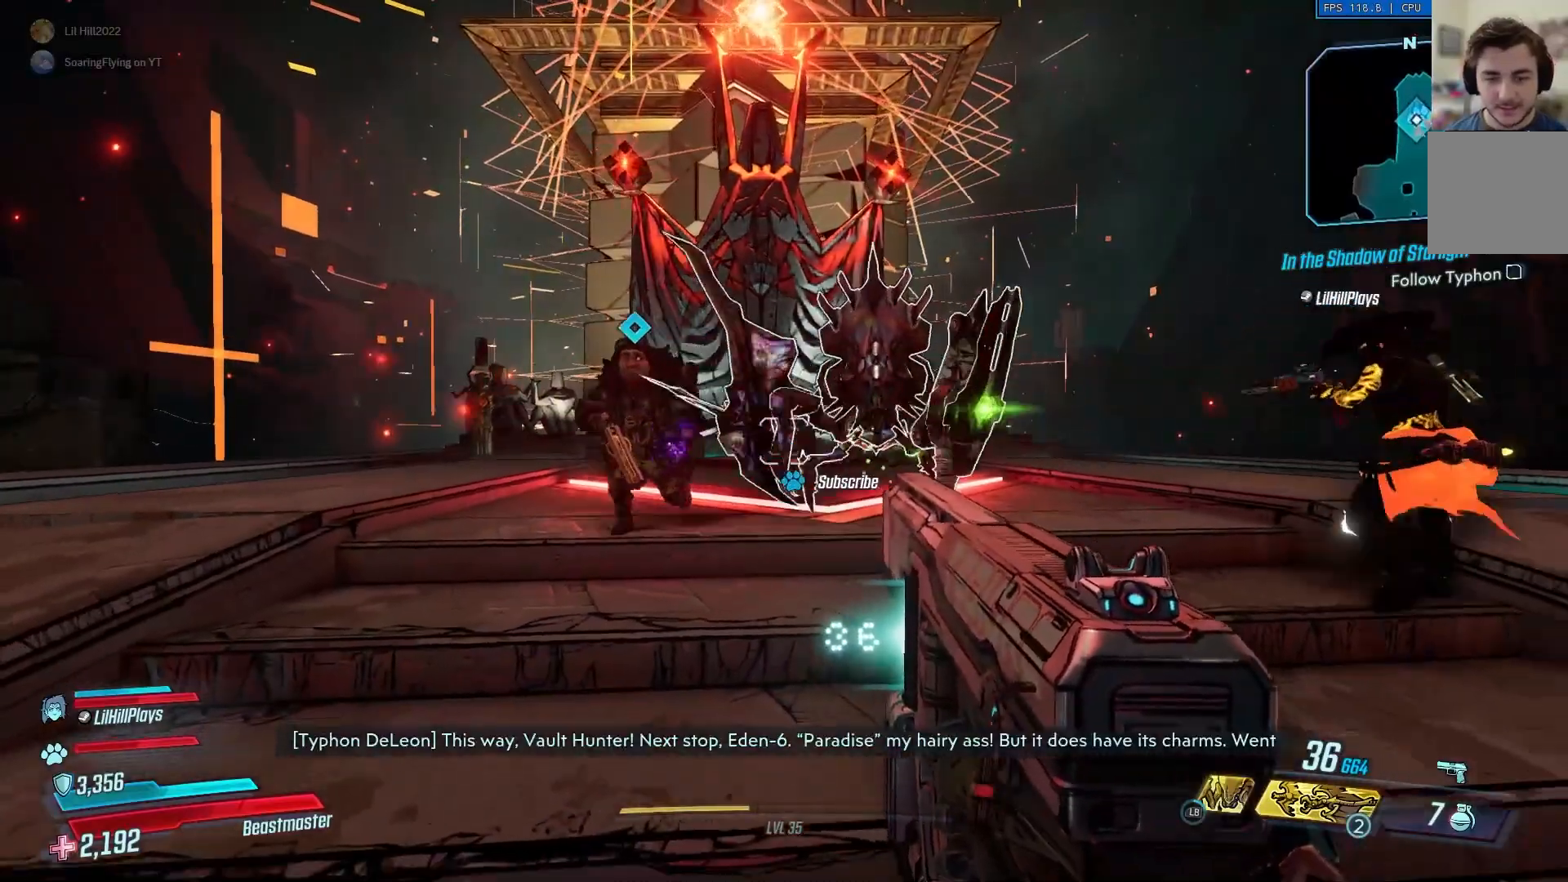
{"buttons": [], "left_stick": "center", "right_stick": "center", "events": [[100, "left_stick", "center"]]}
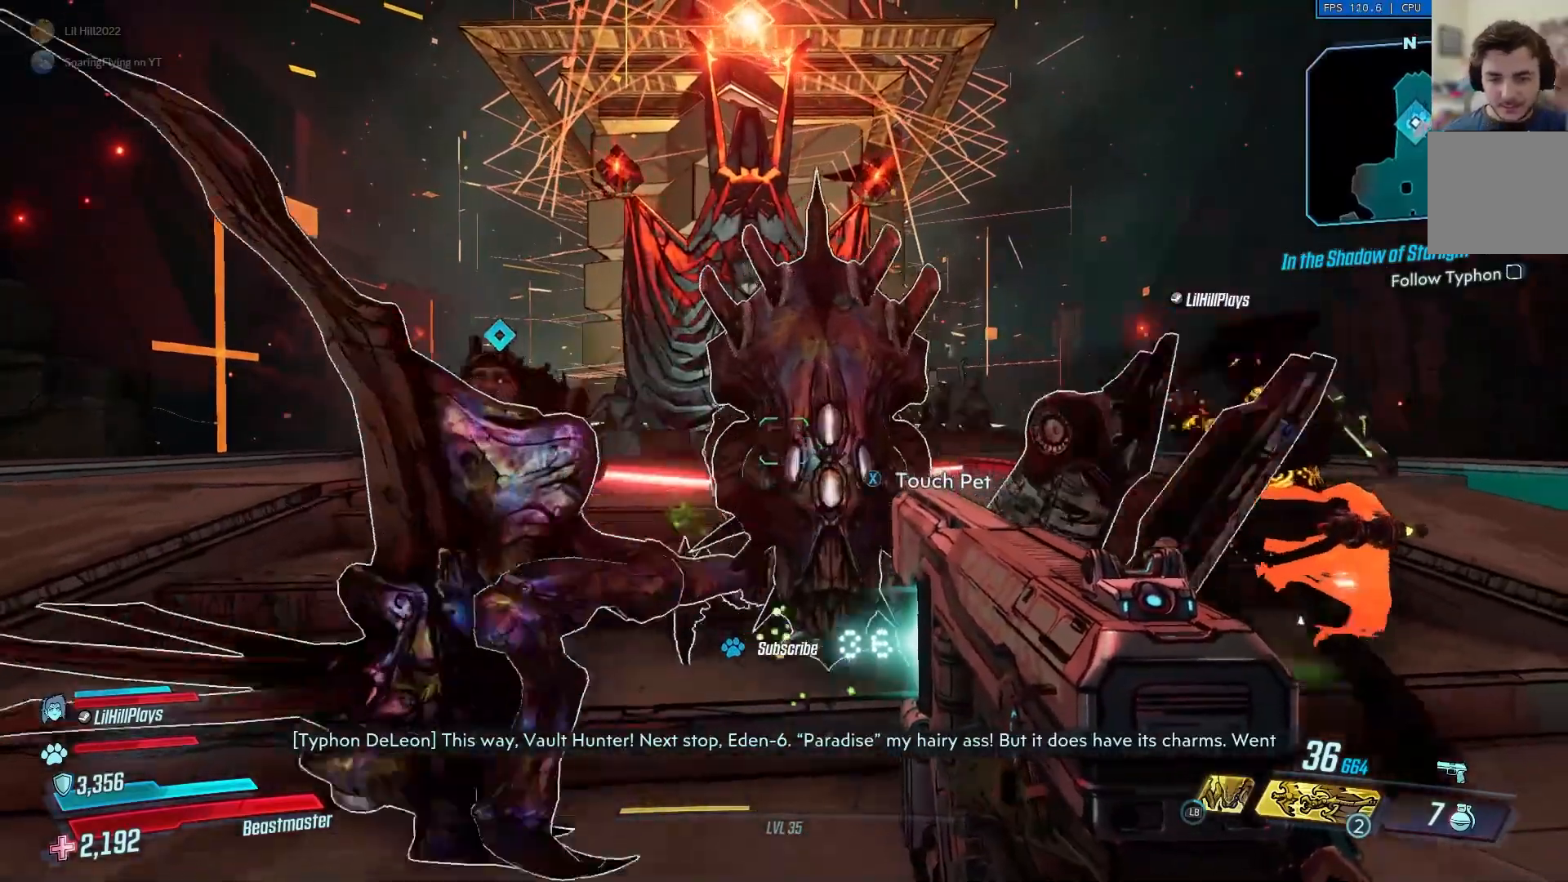
{"buttons": [], "left_stick": "right", "right_stick": "center", "events": [[167, "left_stick", "right"]]}
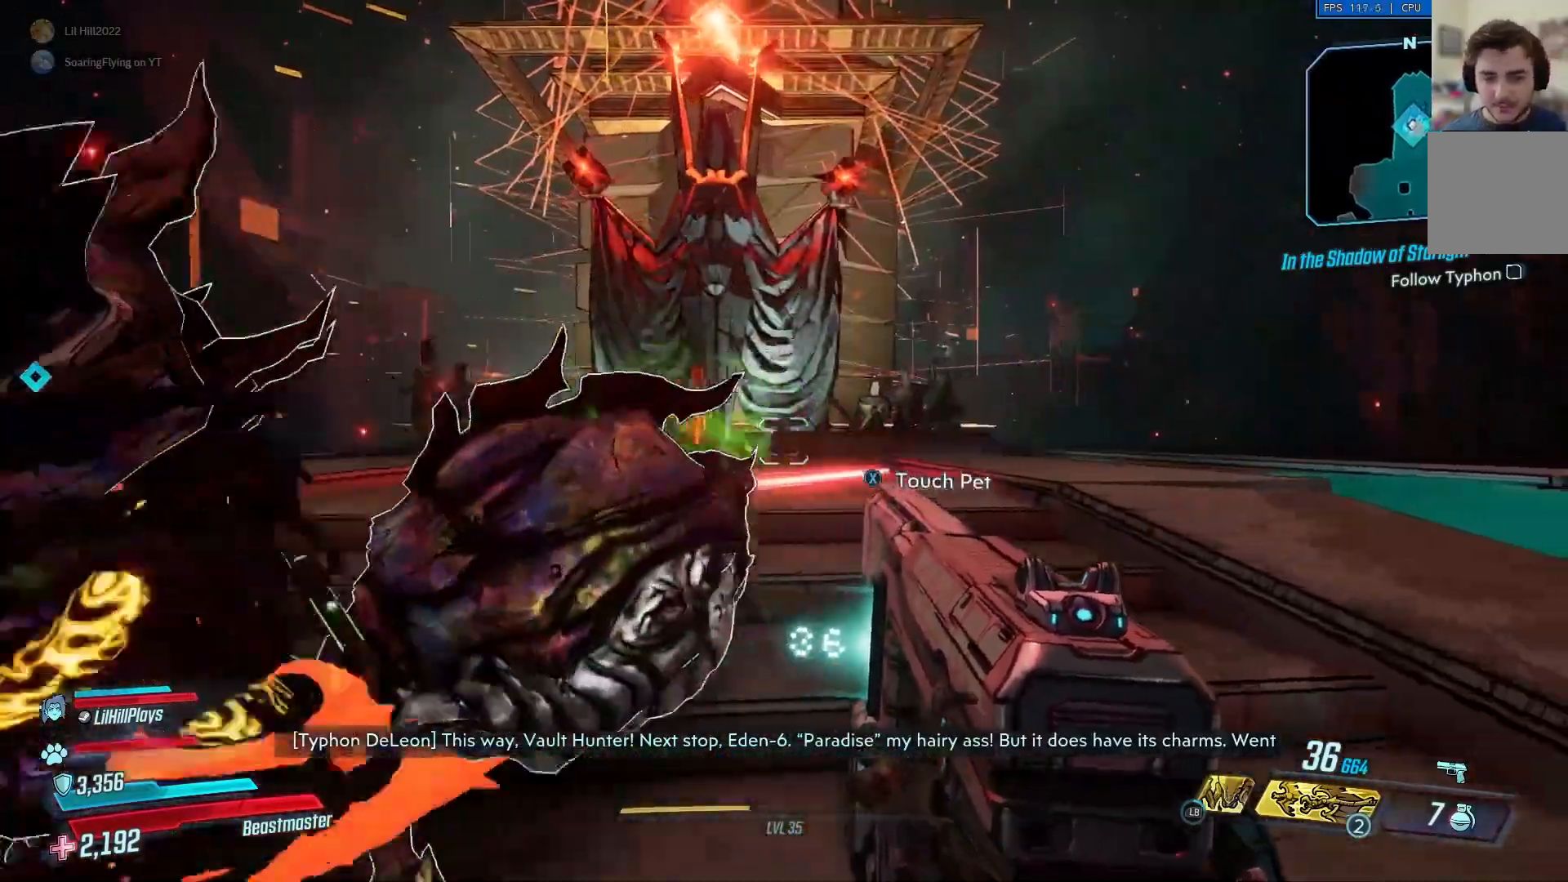
{"buttons": [], "left_stick": "down-left", "right_stick": "center", "events": [[66, "left_stick", "down-left"]]}
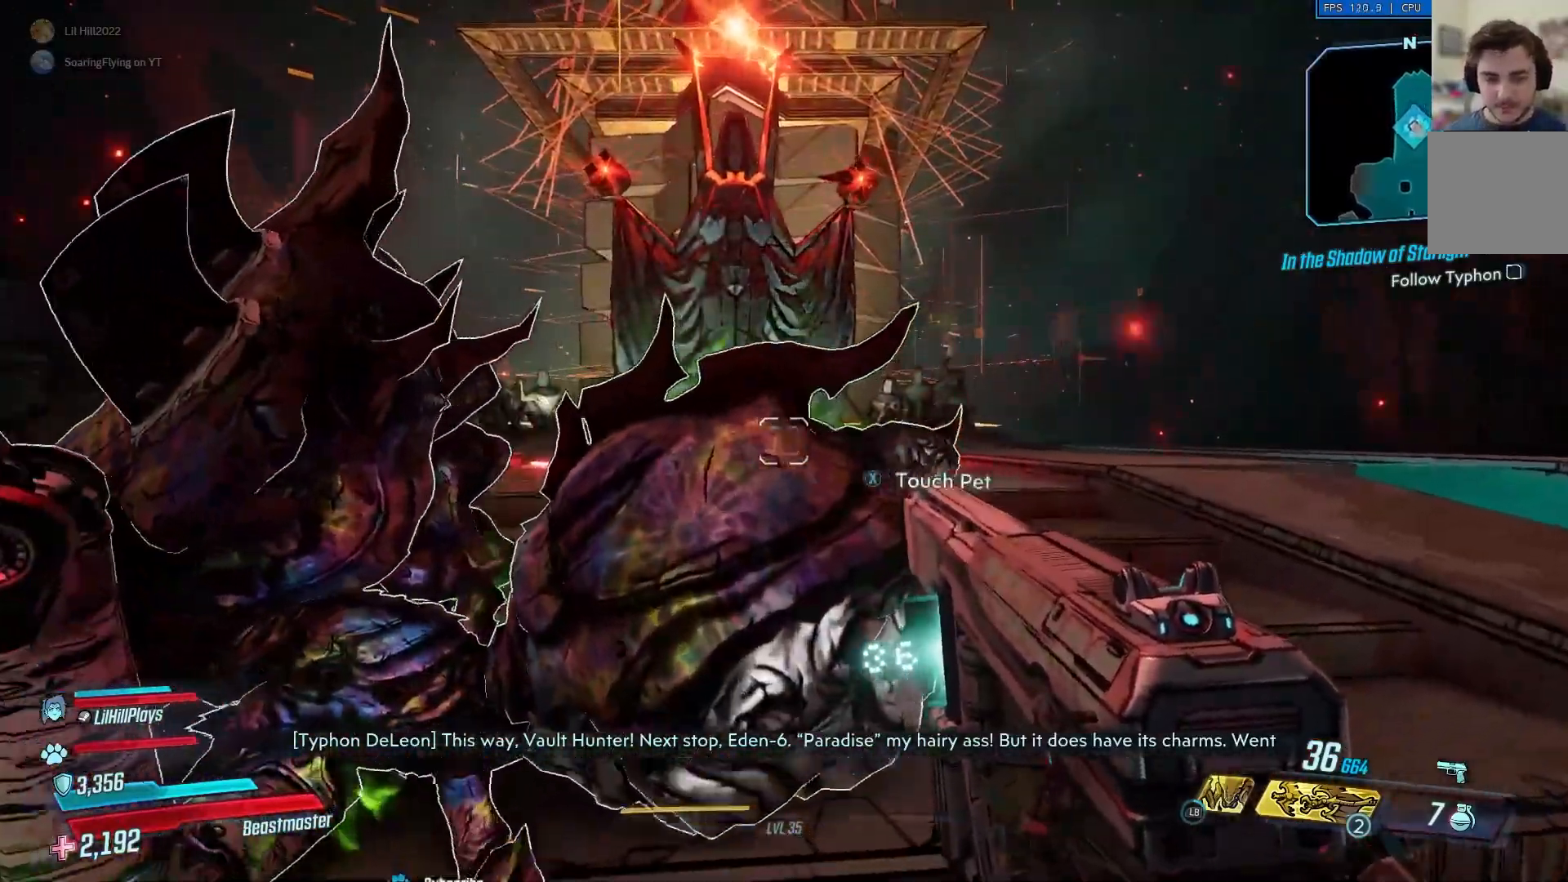
{"buttons": [], "left_stick": "up-right", "right_stick": "left", "events": [[34, "left_stick", "up"], [250, "right_stick", "down-left"], [267, "left_stick", "up-right"], [401, "right_stick", "left"]]}
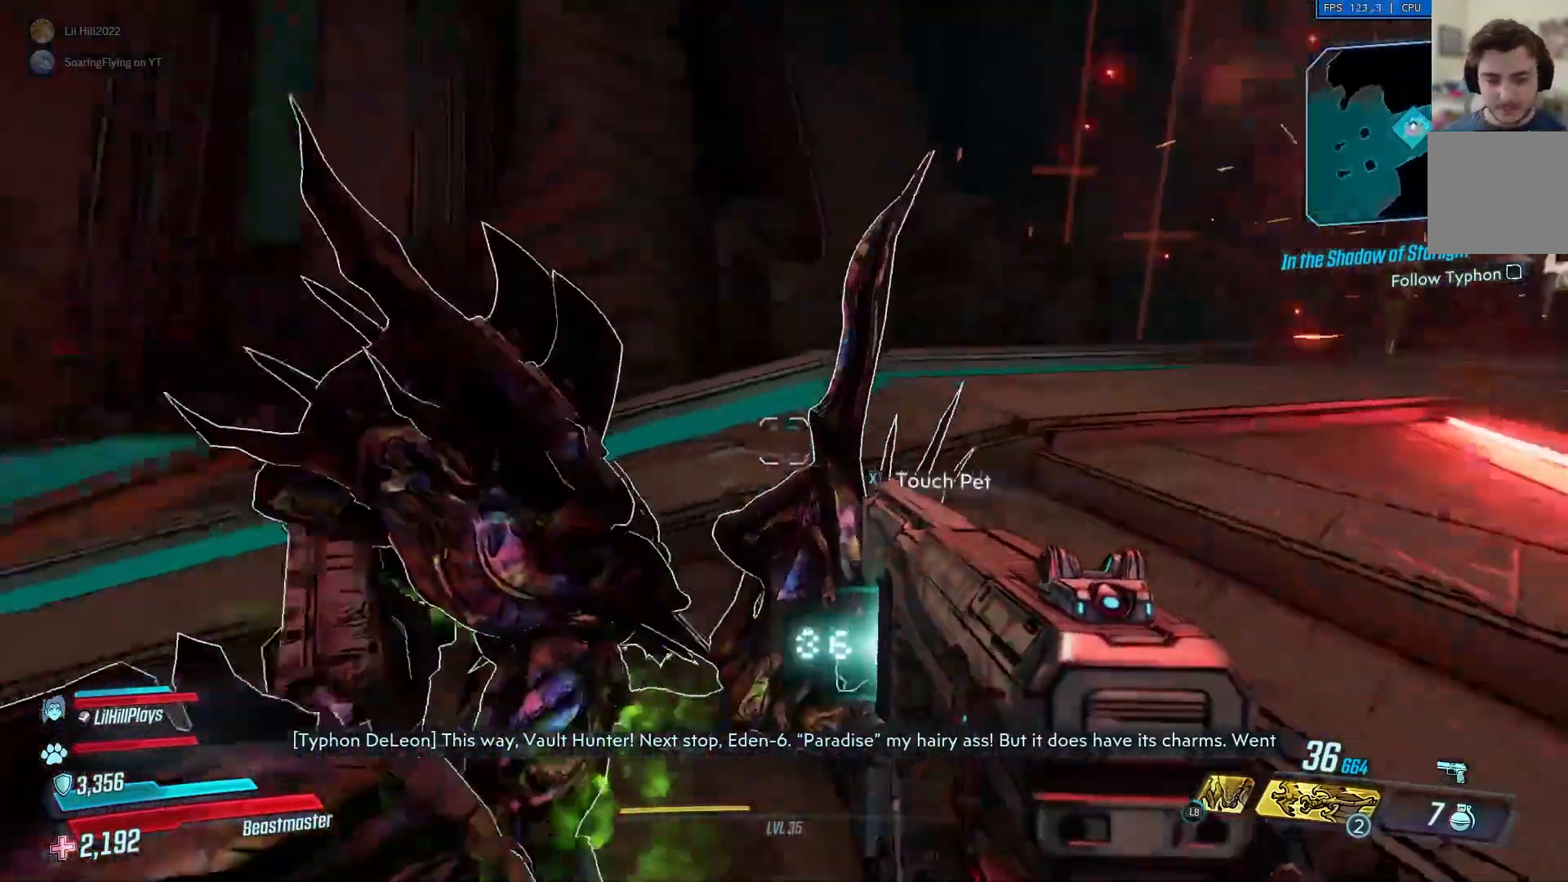
{"buttons": [], "left_stick": "up-right", "right_stick": "left", "events": []}
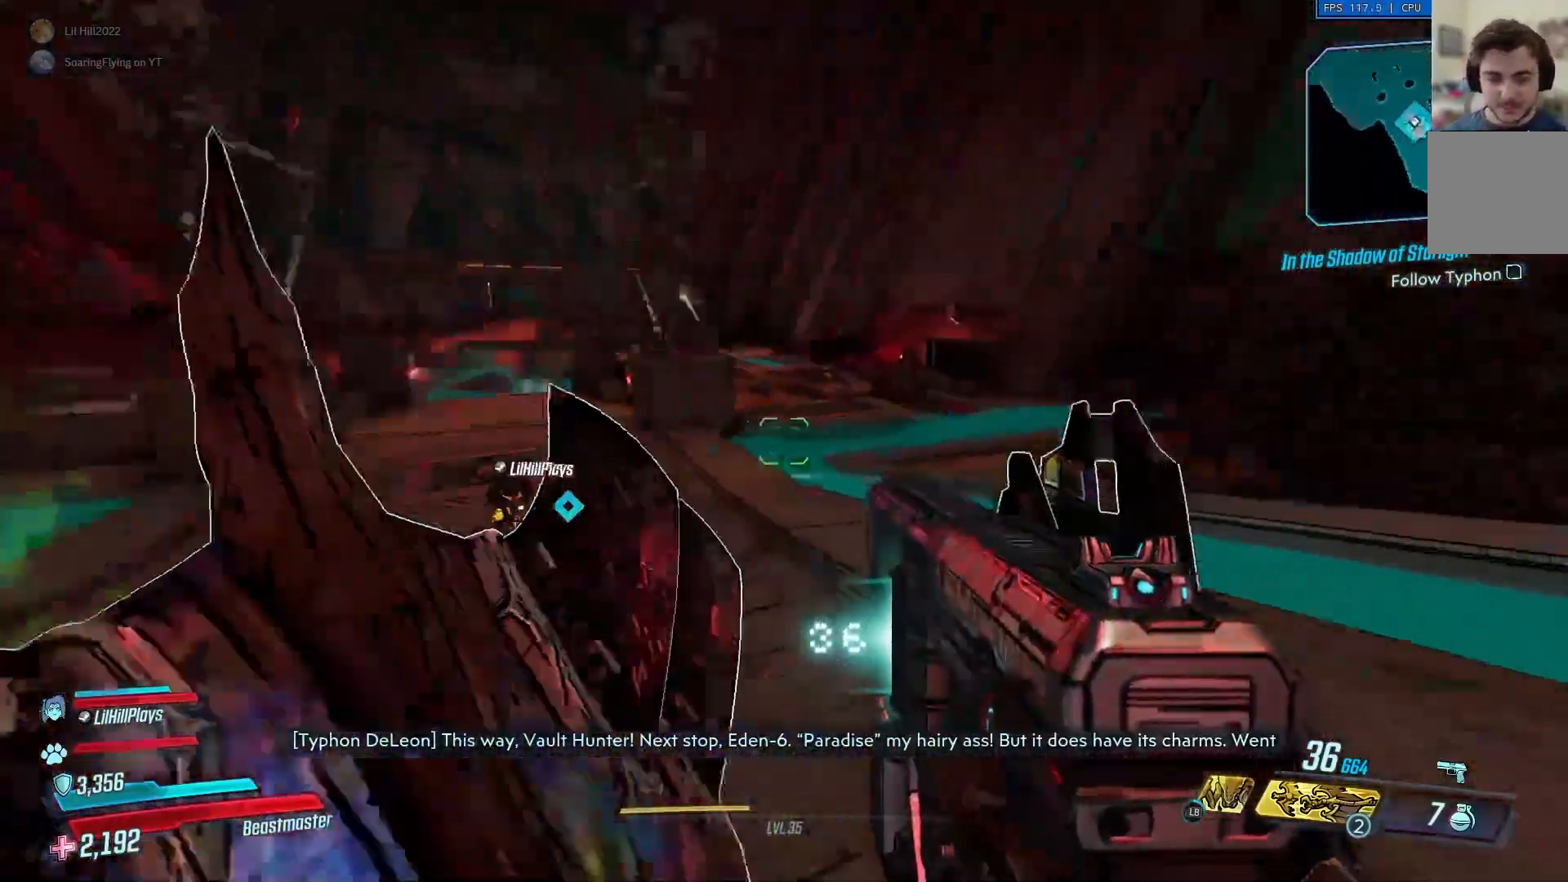
{"buttons": [], "left_stick": "up", "right_stick": "center", "events": [[100, "L3", "down"], [100, "left_stick", "up"], [150, "right_stick", "center"], [234, "L3", "up"]]}
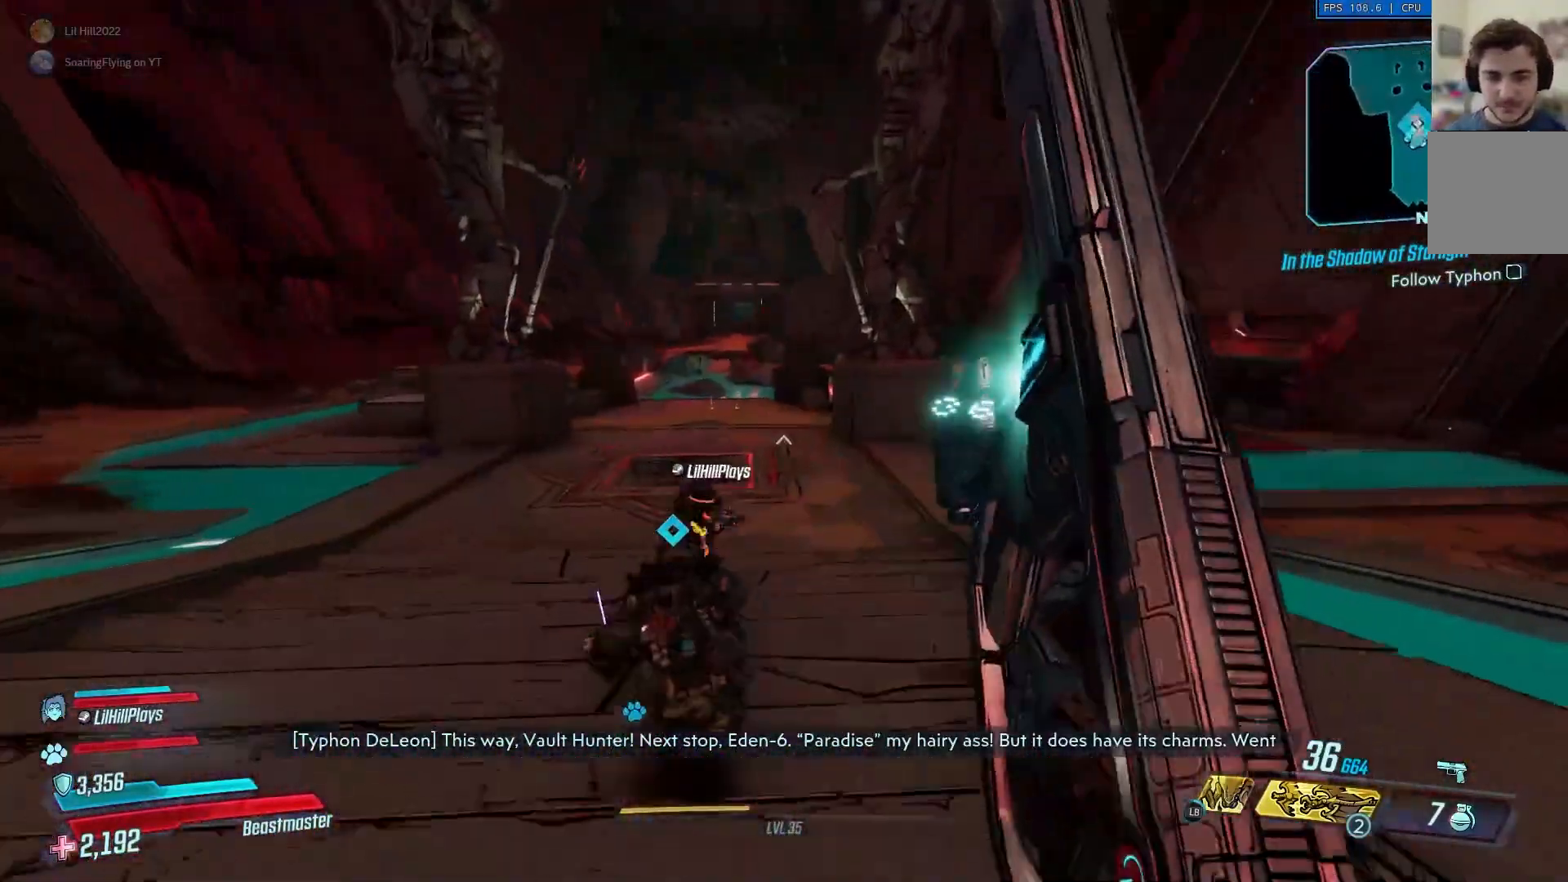
{"buttons": [], "left_stick": "center", "right_stick": "center", "events": [[267, "left_stick", "center"], [333, "left_stick", "down-left"], [500, "left_stick", "center"]]}
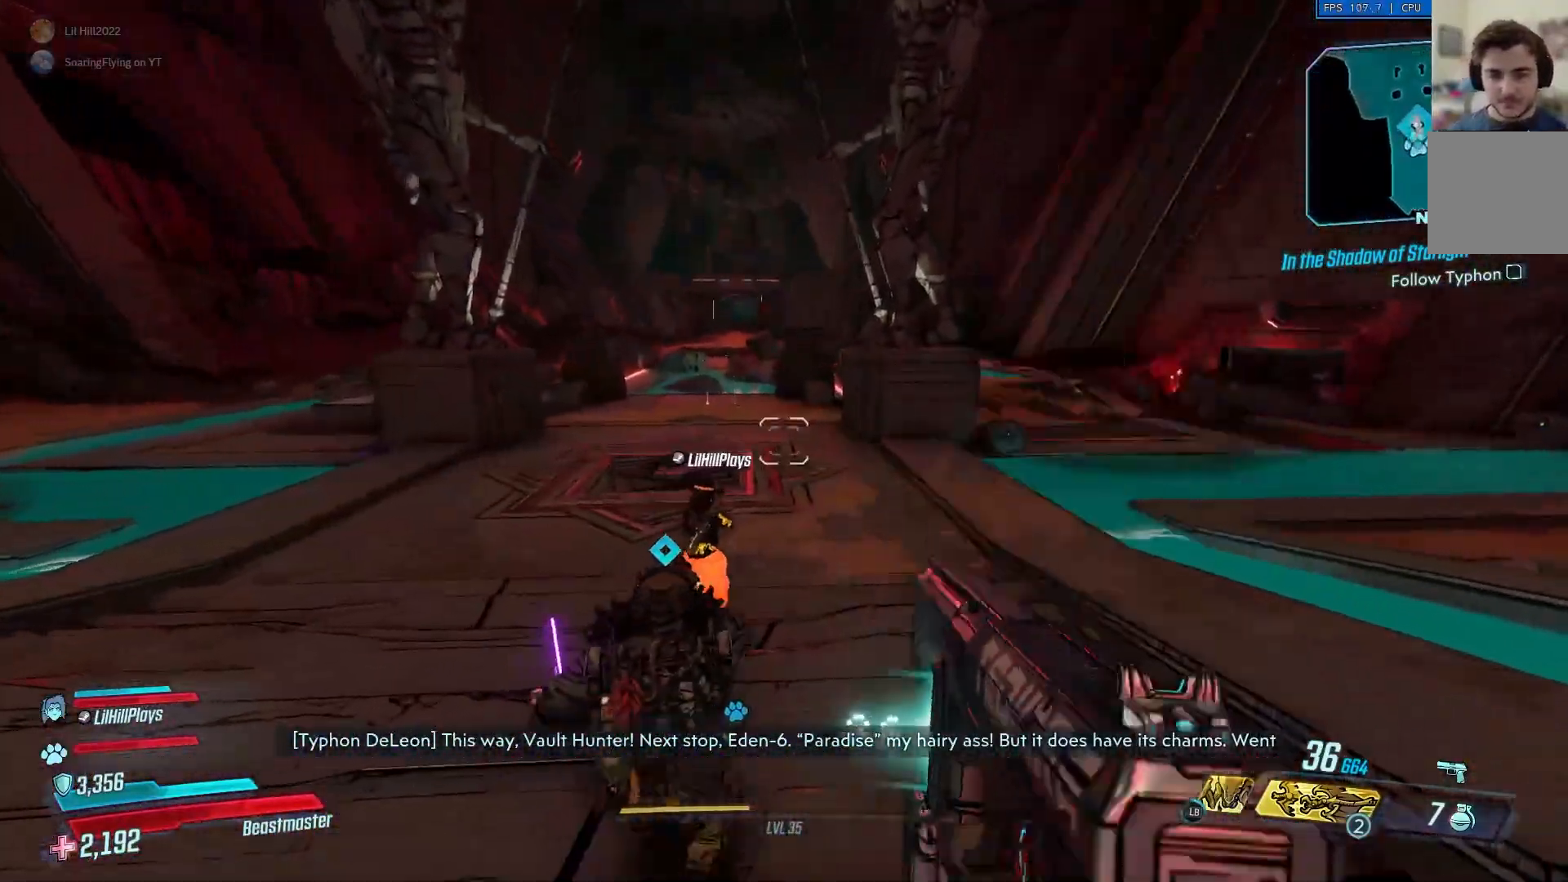
{"buttons": [], "left_stick": "up-left", "right_stick": "center", "events": [[267, "left_stick", "up-left"]]}
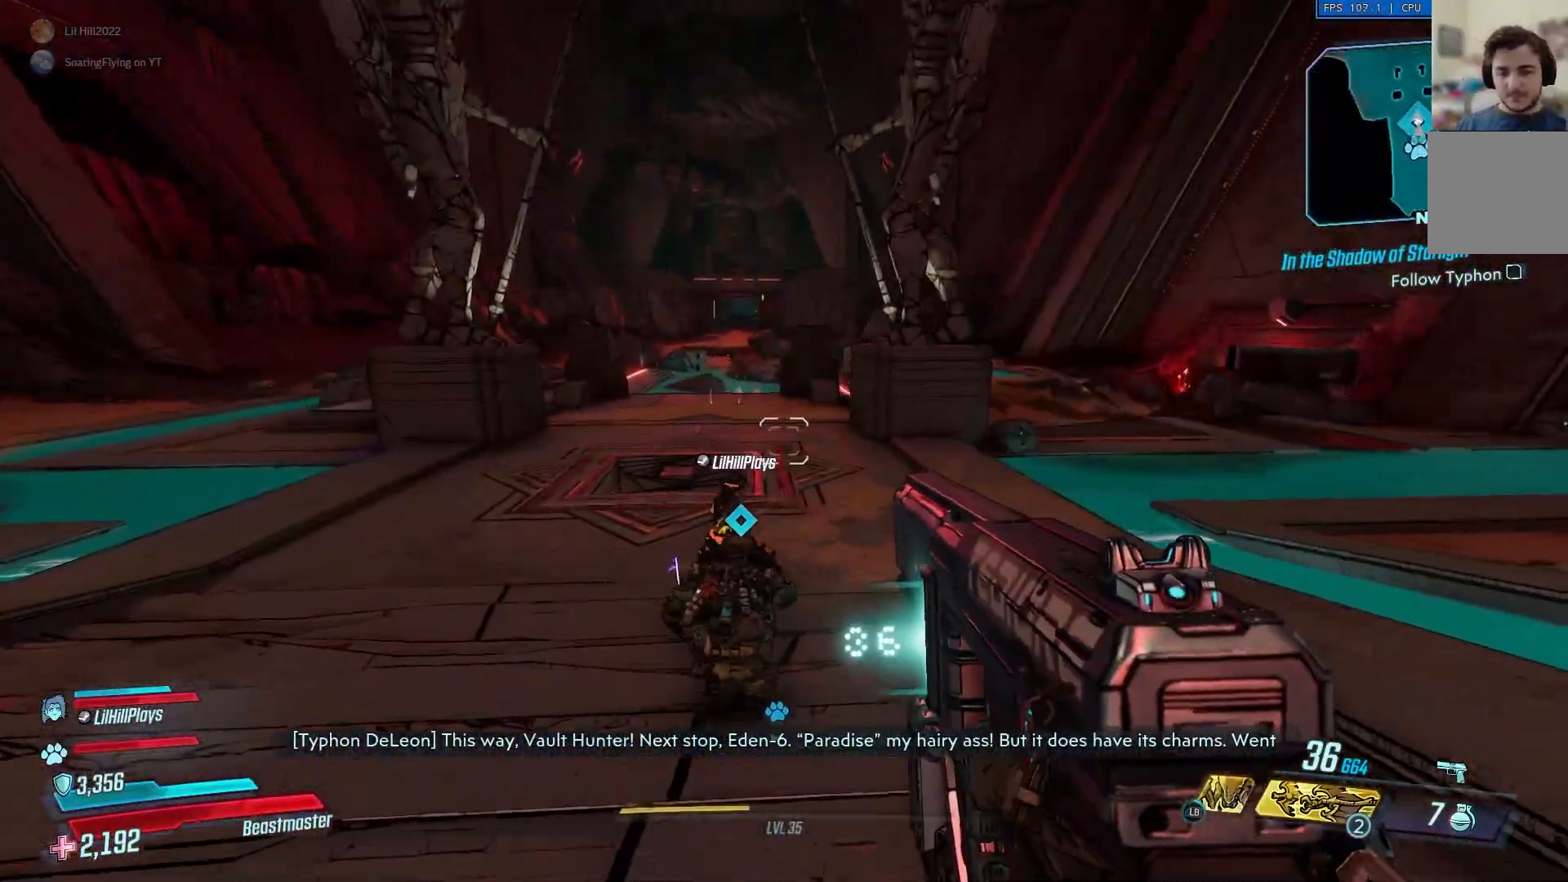
{"buttons": [], "left_stick": "up", "right_stick": "center", "events": [[450, "left_stick", "up"]]}
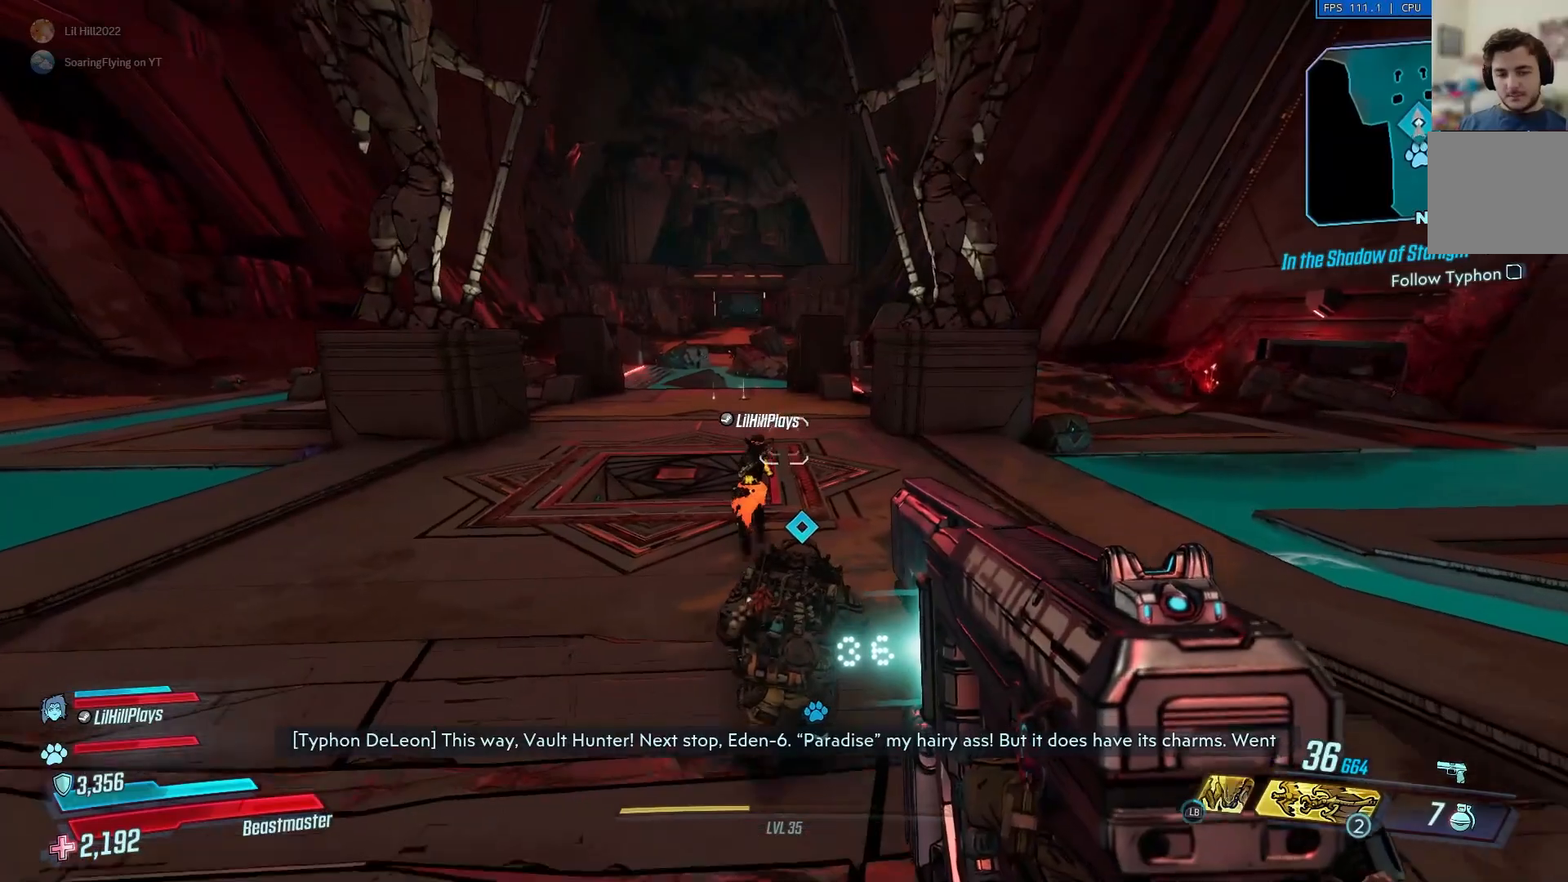
{"buttons": [], "left_stick": "up", "right_stick": "center", "events": []}
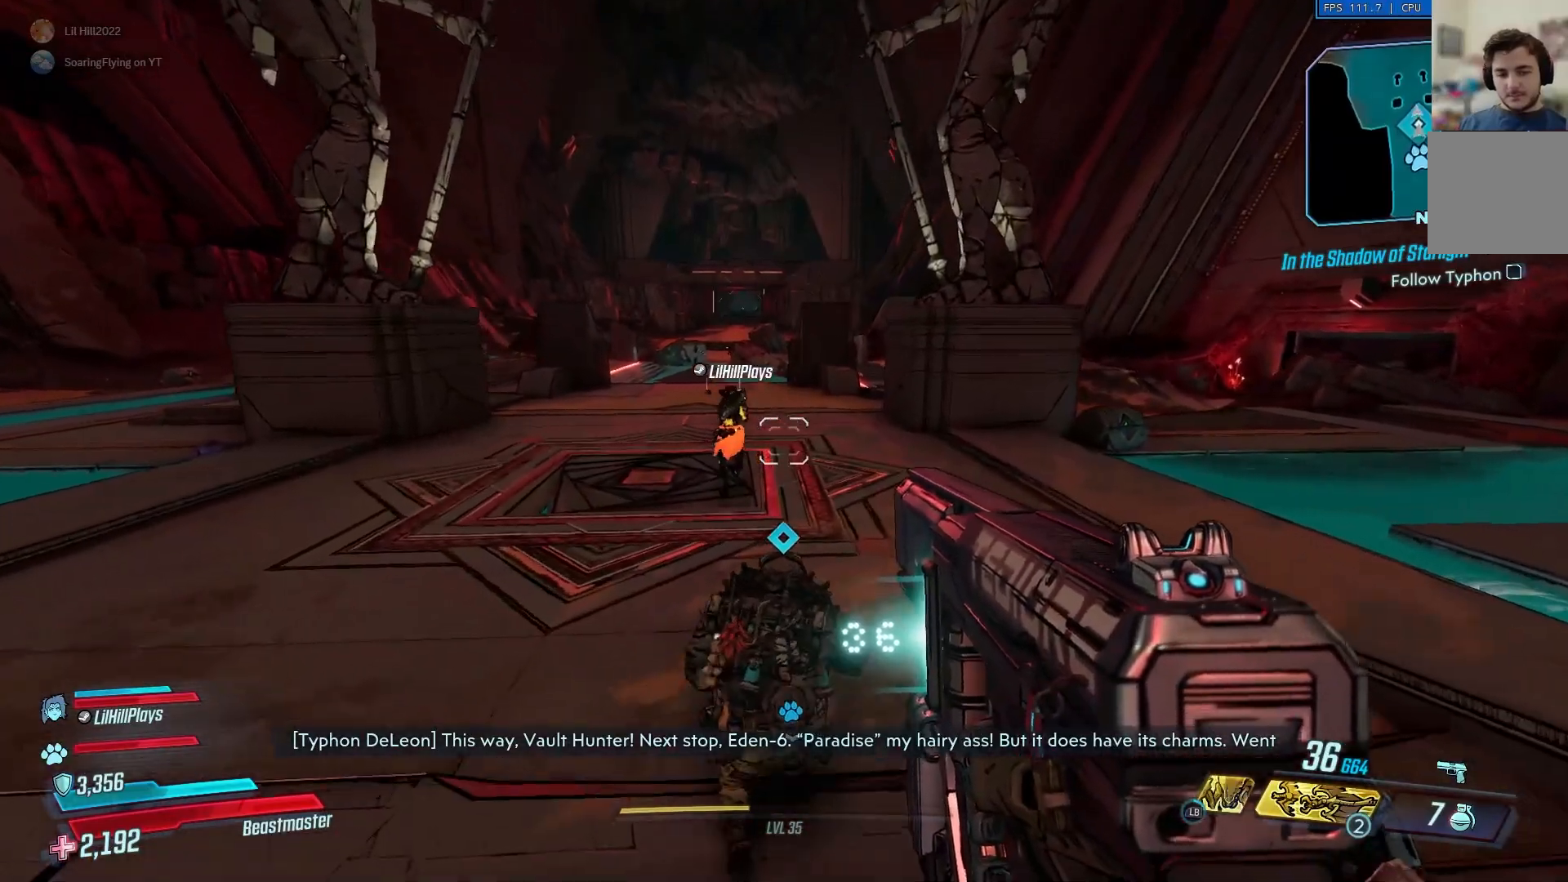
{"buttons": [], "left_stick": "up", "right_stick": "center", "events": []}
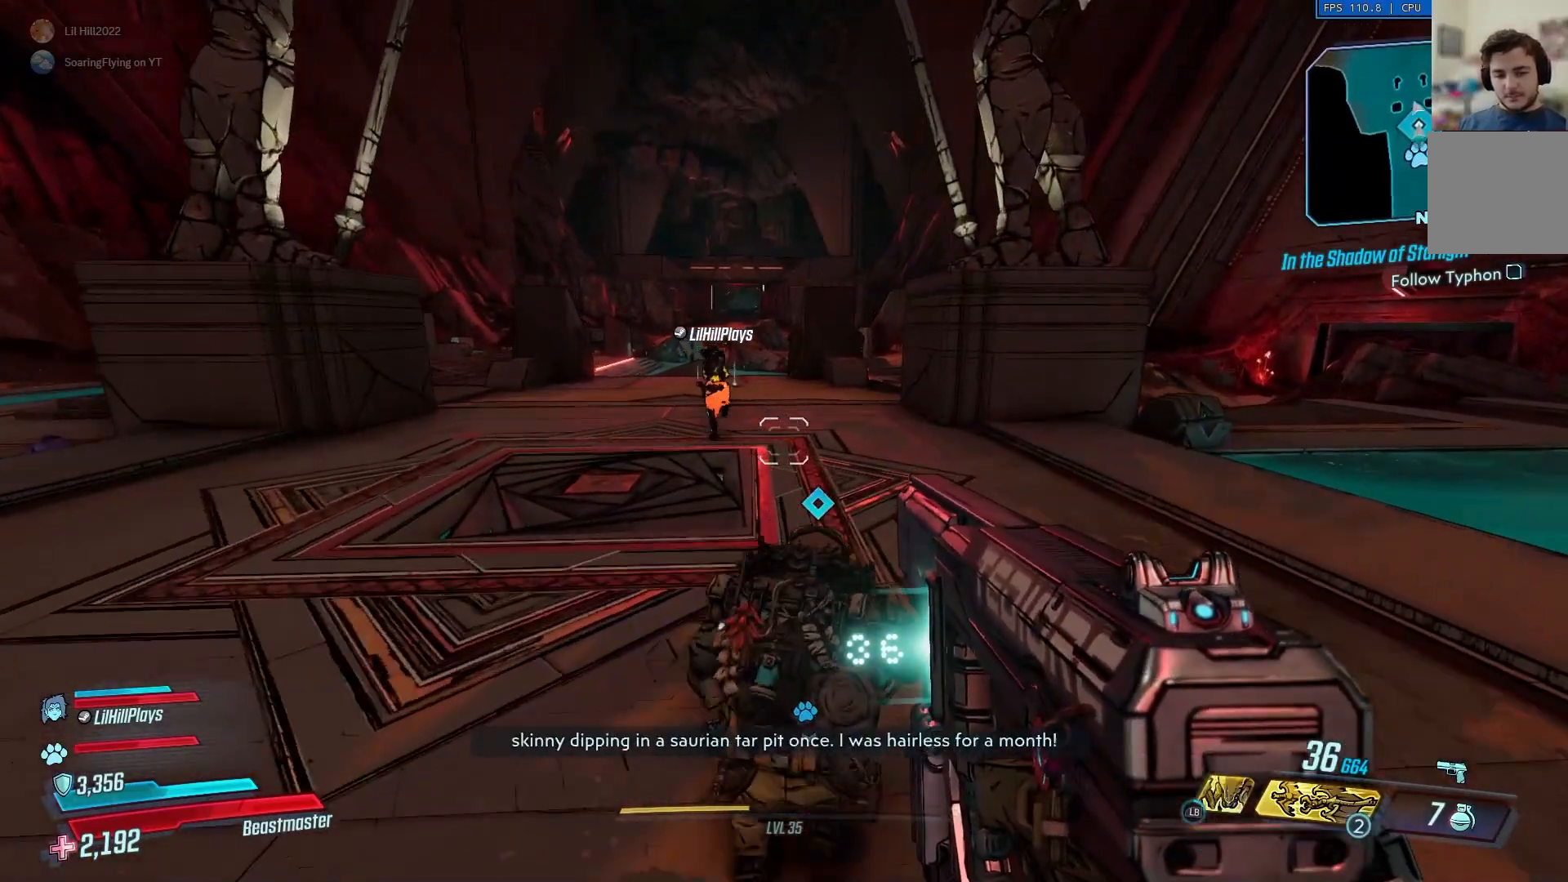
{"buttons": [], "left_stick": "up", "right_stick": "center", "events": []}
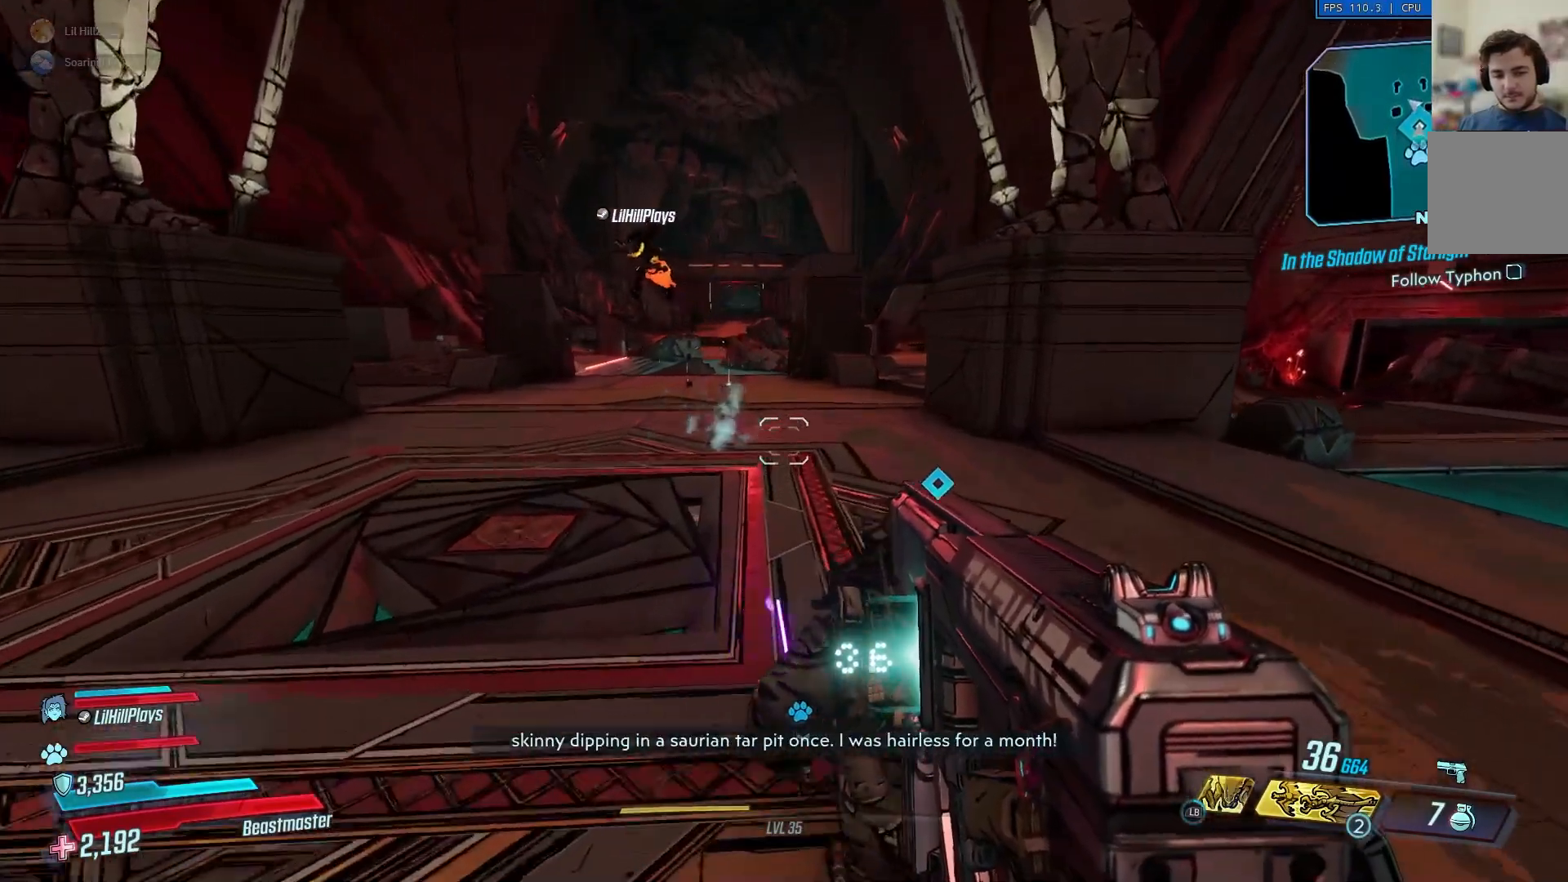
{"buttons": [], "left_stick": "up", "right_stick": "center", "events": []}
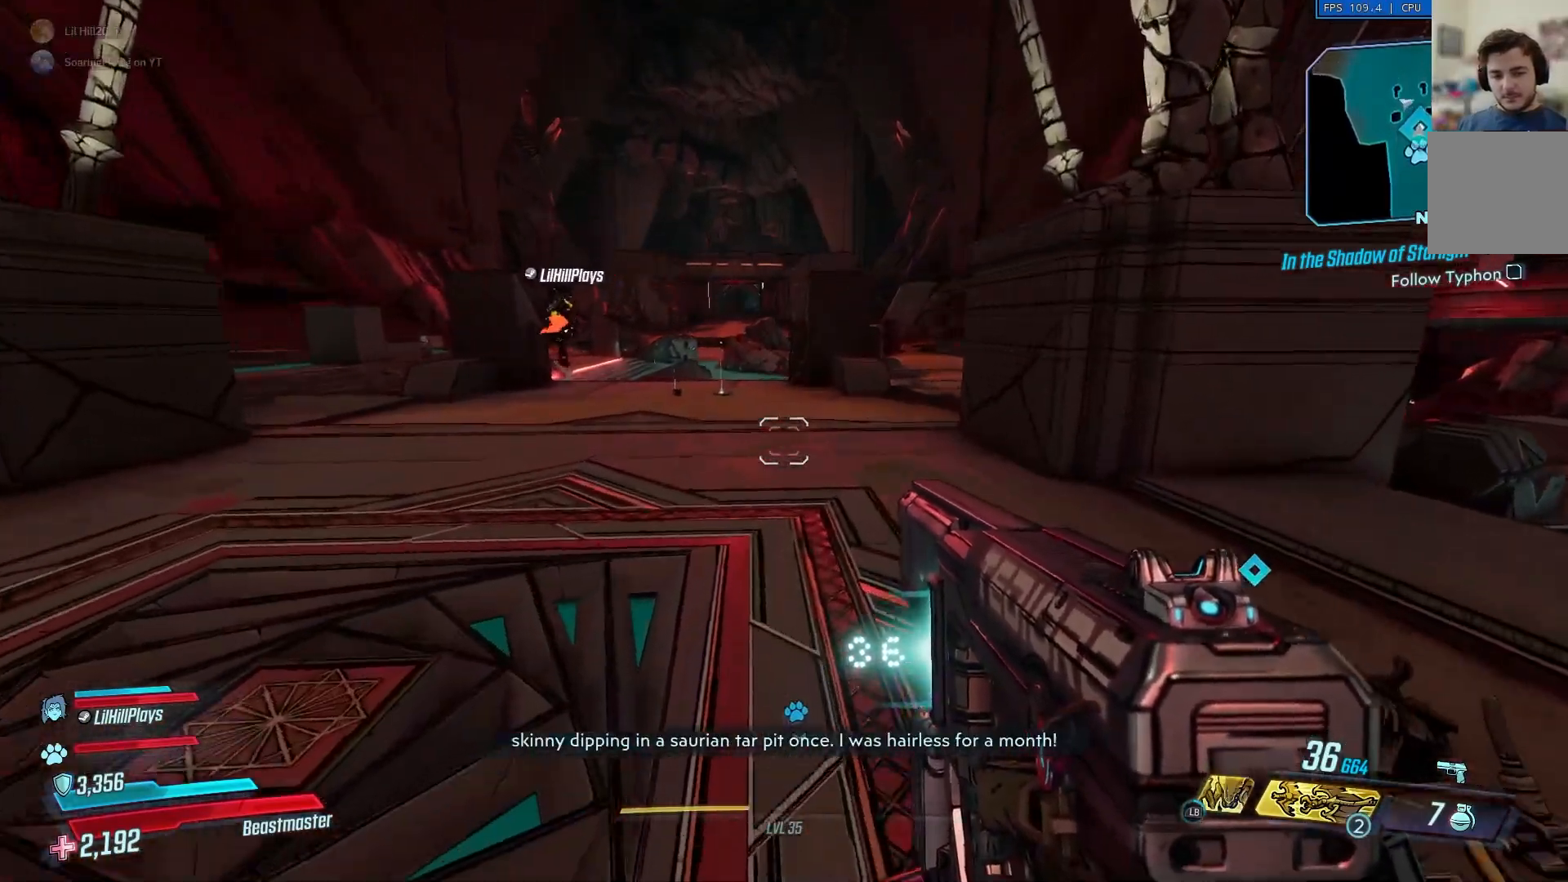
{"buttons": [], "left_stick": "up", "right_stick": "center", "events": []}
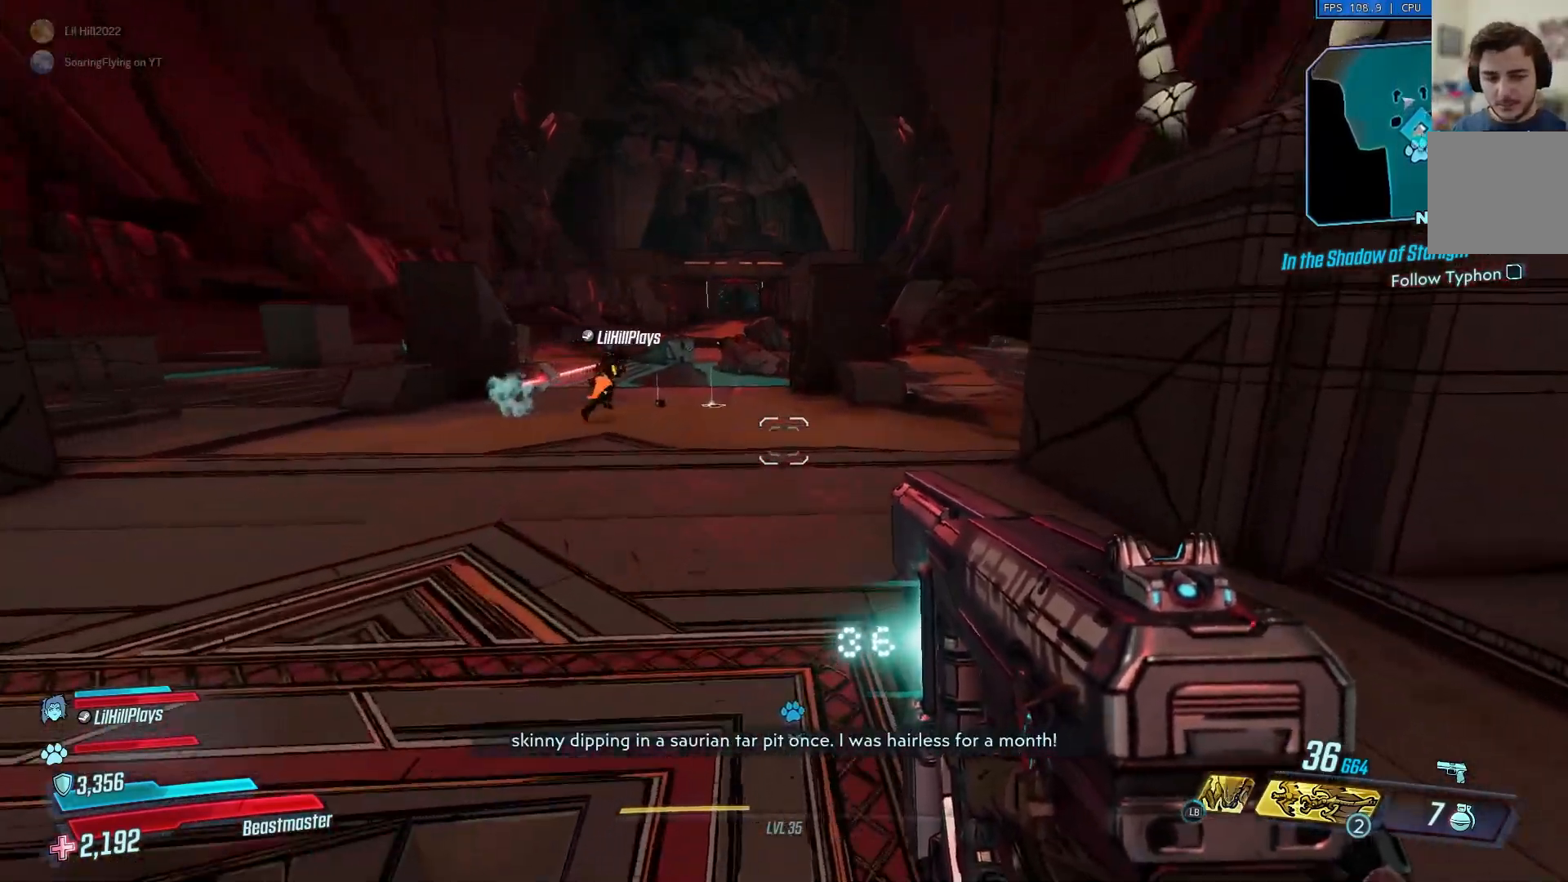
{"buttons": [], "left_stick": "up", "right_stick": "center", "events": []}